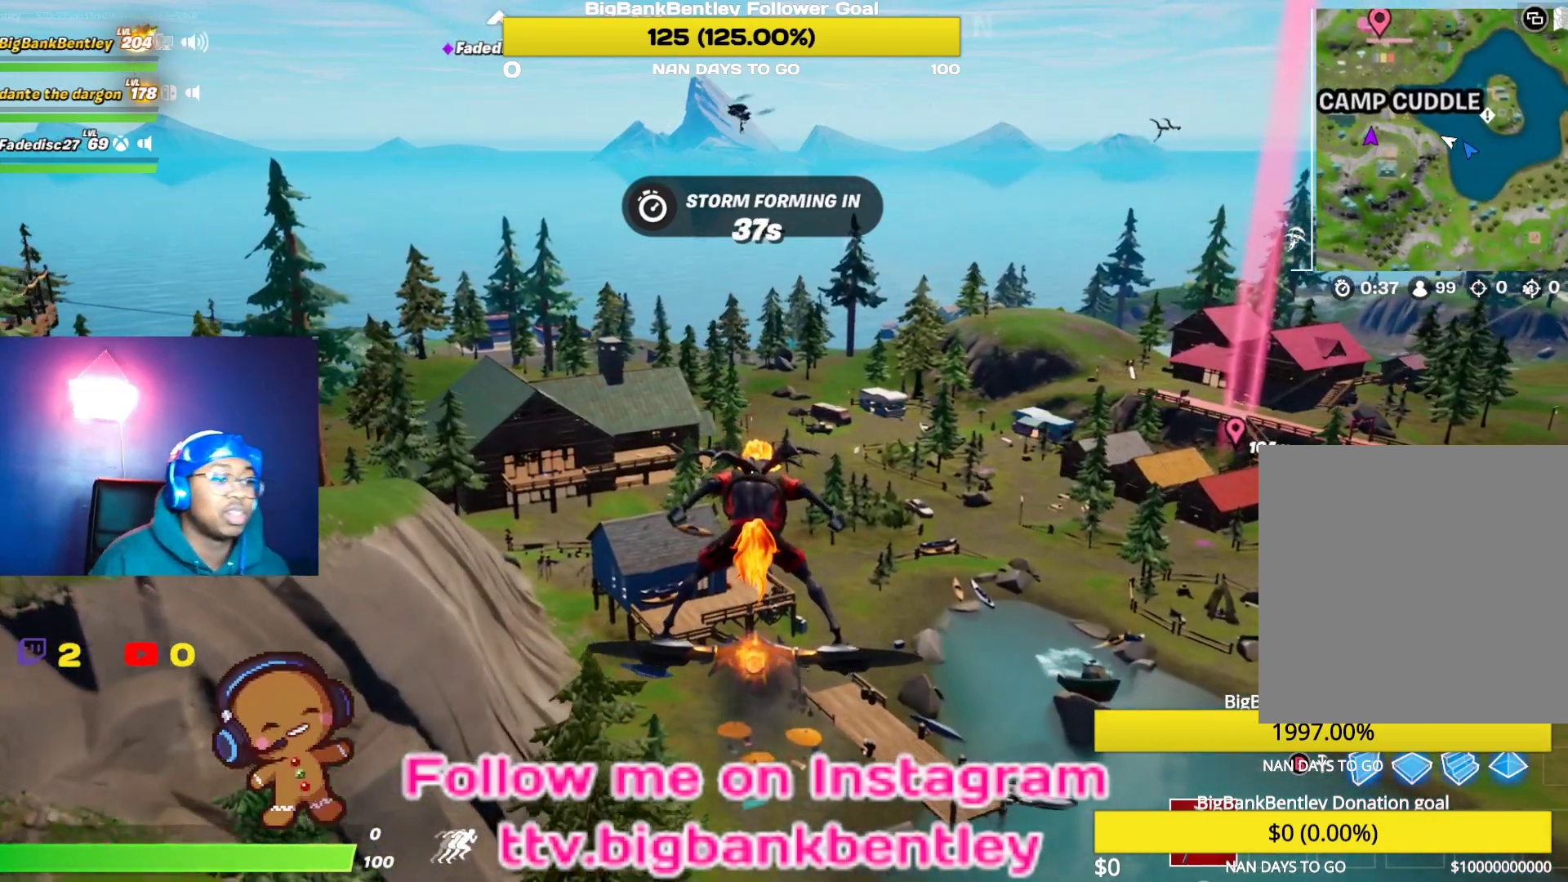
Gameplay with a controller (Xbox layout); each line is a JSON object with the inputs held at the frame after it. "events" lists button and stick changes between this image and that frame as [ms after this image, input, new state], when the widget could be followed in between.
{"buttons": [], "left_stick": "center", "right_stick": "center", "events": [[283, "right_stick", "down"], [333, "right_stick", "down-left"], [450, "right_stick", "center"]]}
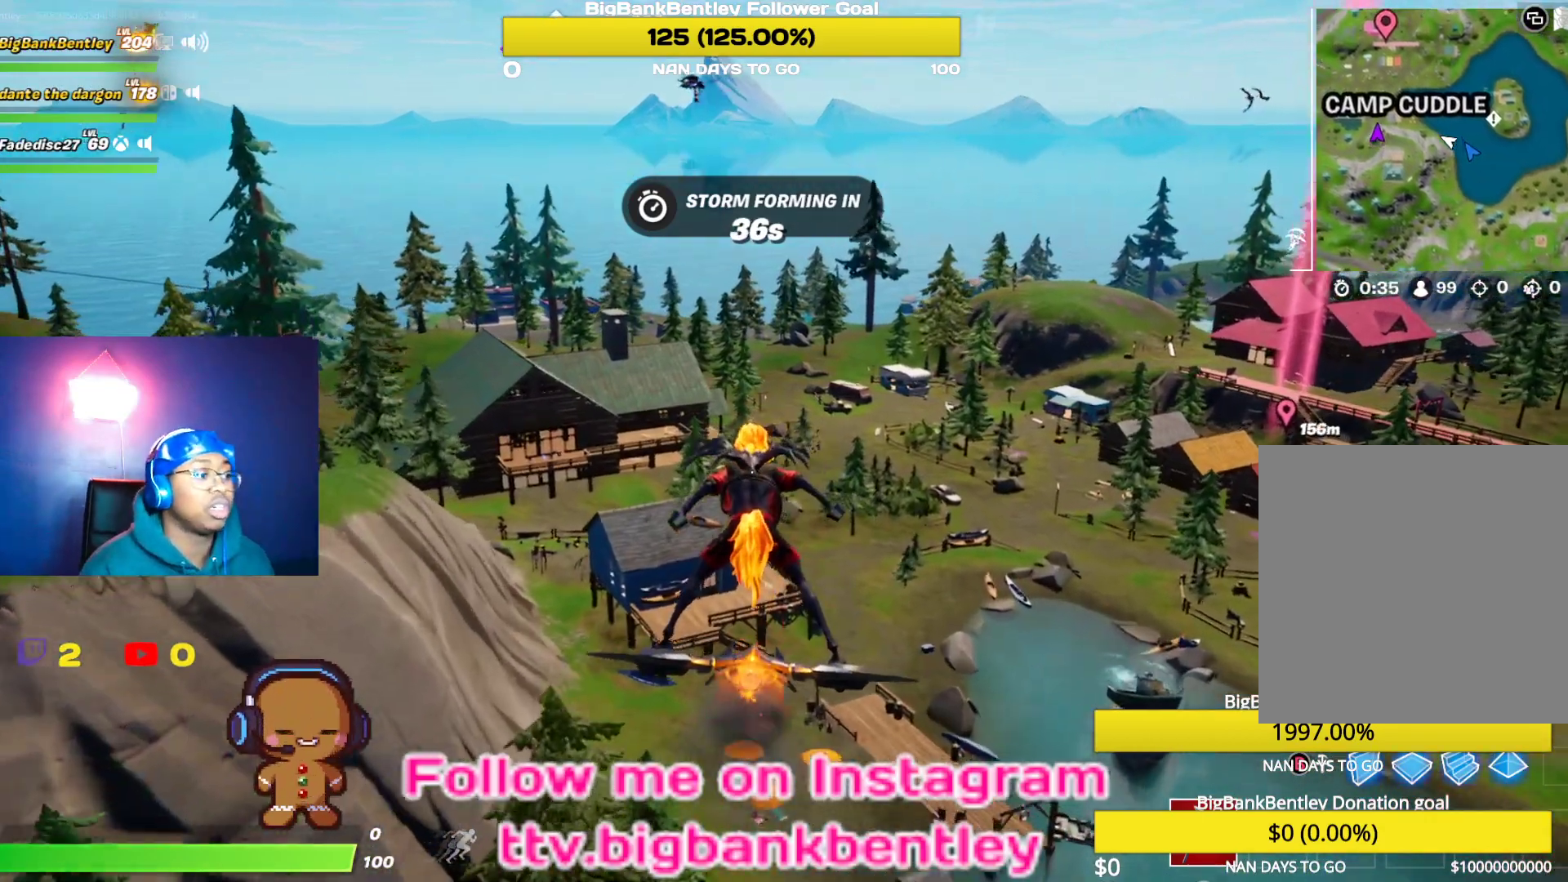
{"buttons": [], "left_stick": "center", "right_stick": "center", "events": [[183, "right_stick", "left"], [383, "right_stick", "center"]]}
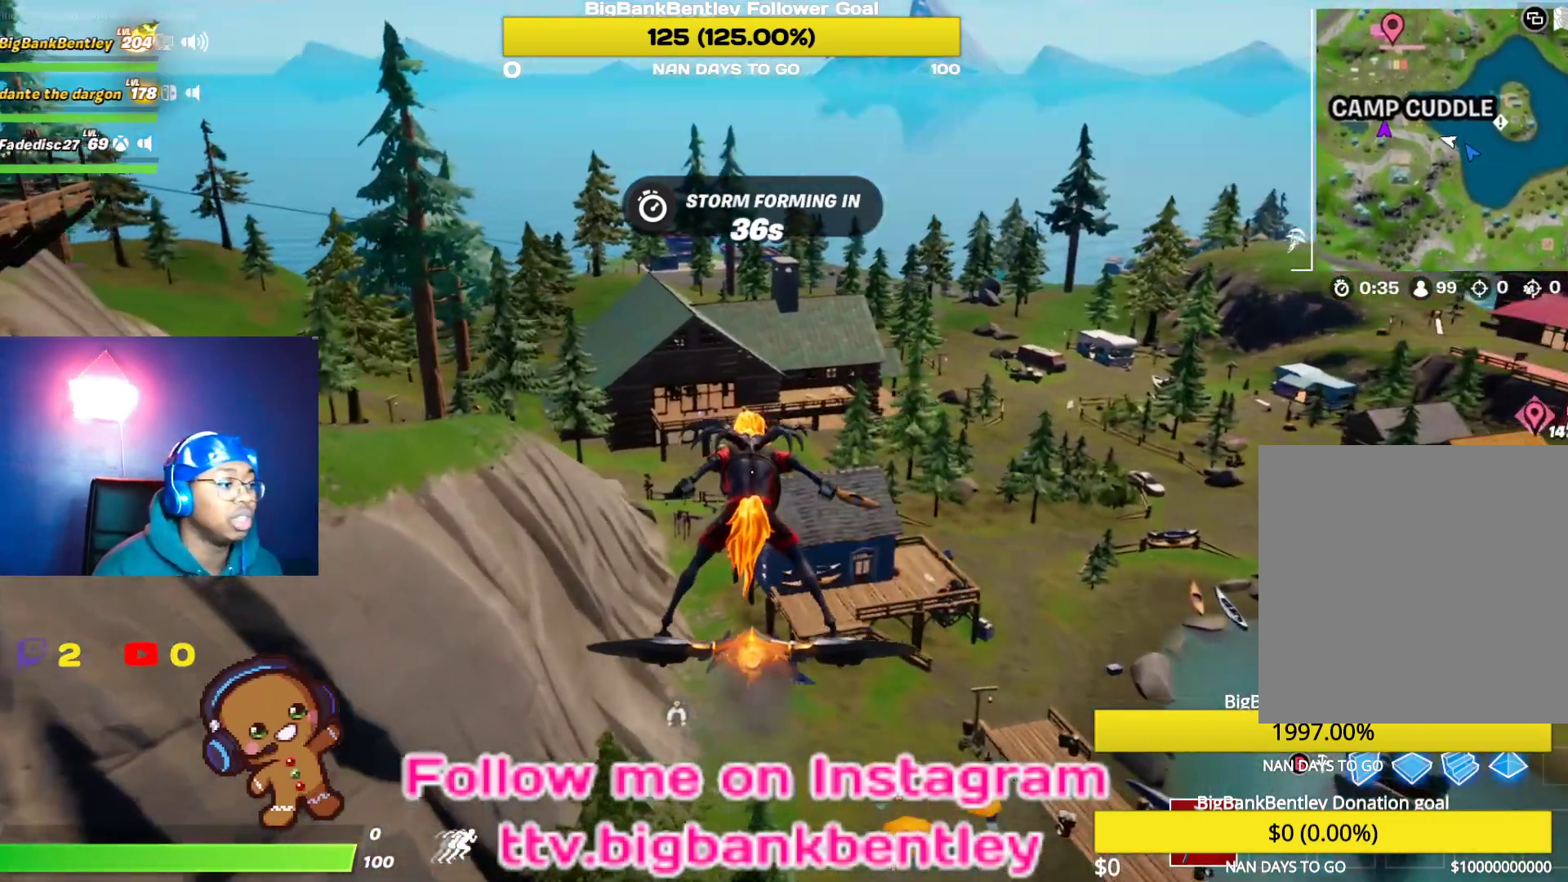
{"buttons": [], "left_stick": "center", "right_stick": "center", "events": [[200, "right_stick", "up-right"], [367, "right_stick", "center"]]}
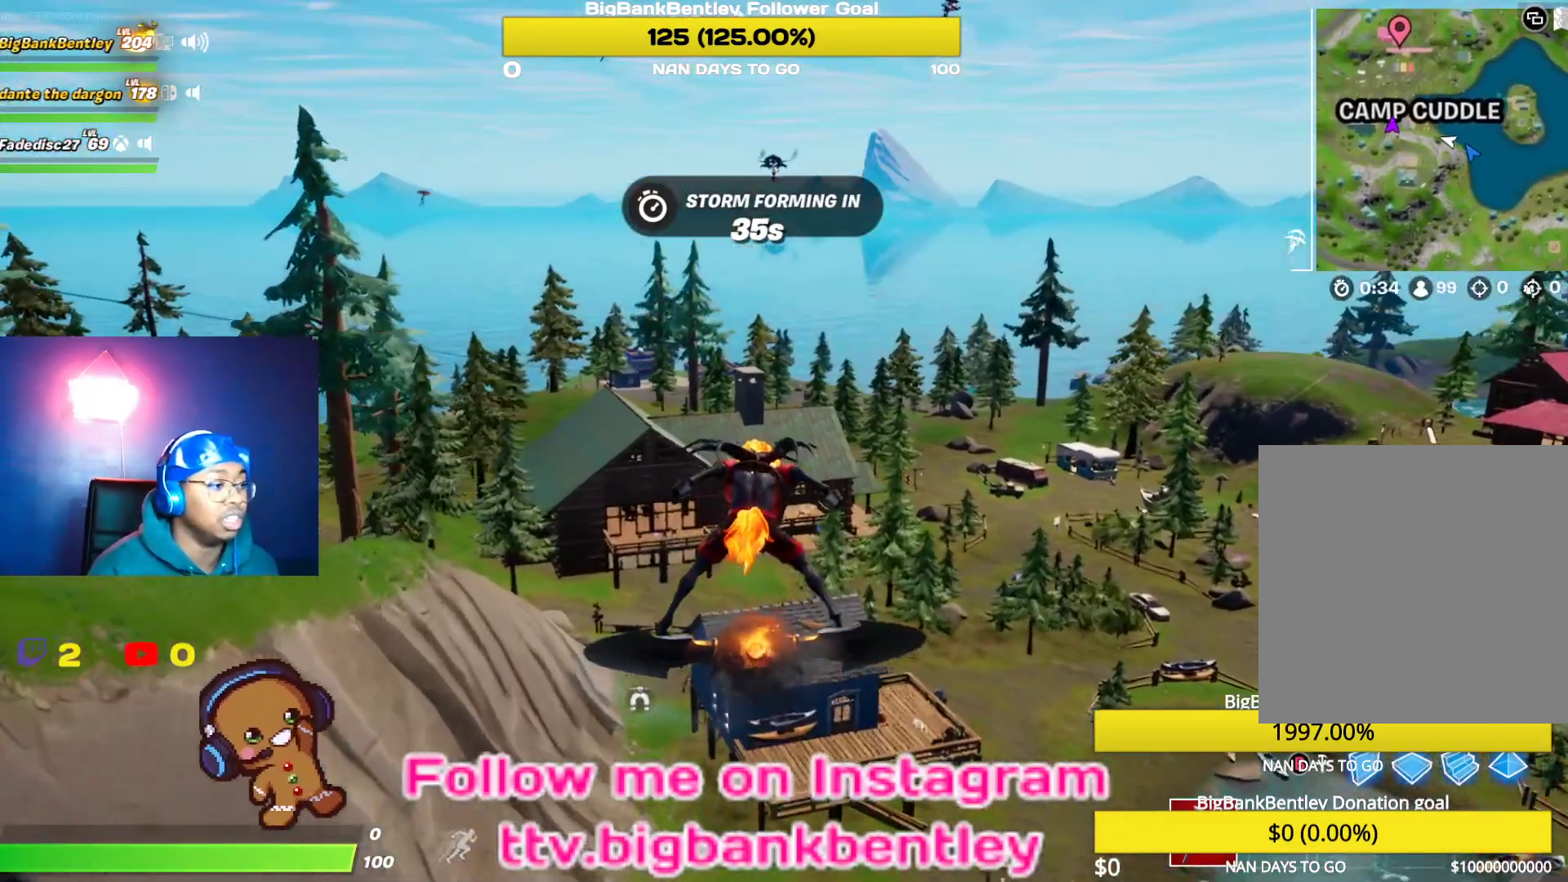
{"buttons": [], "left_stick": "center", "right_stick": "center", "events": [[250, "right_stick", "left"], [400, "right_stick", "center"]]}
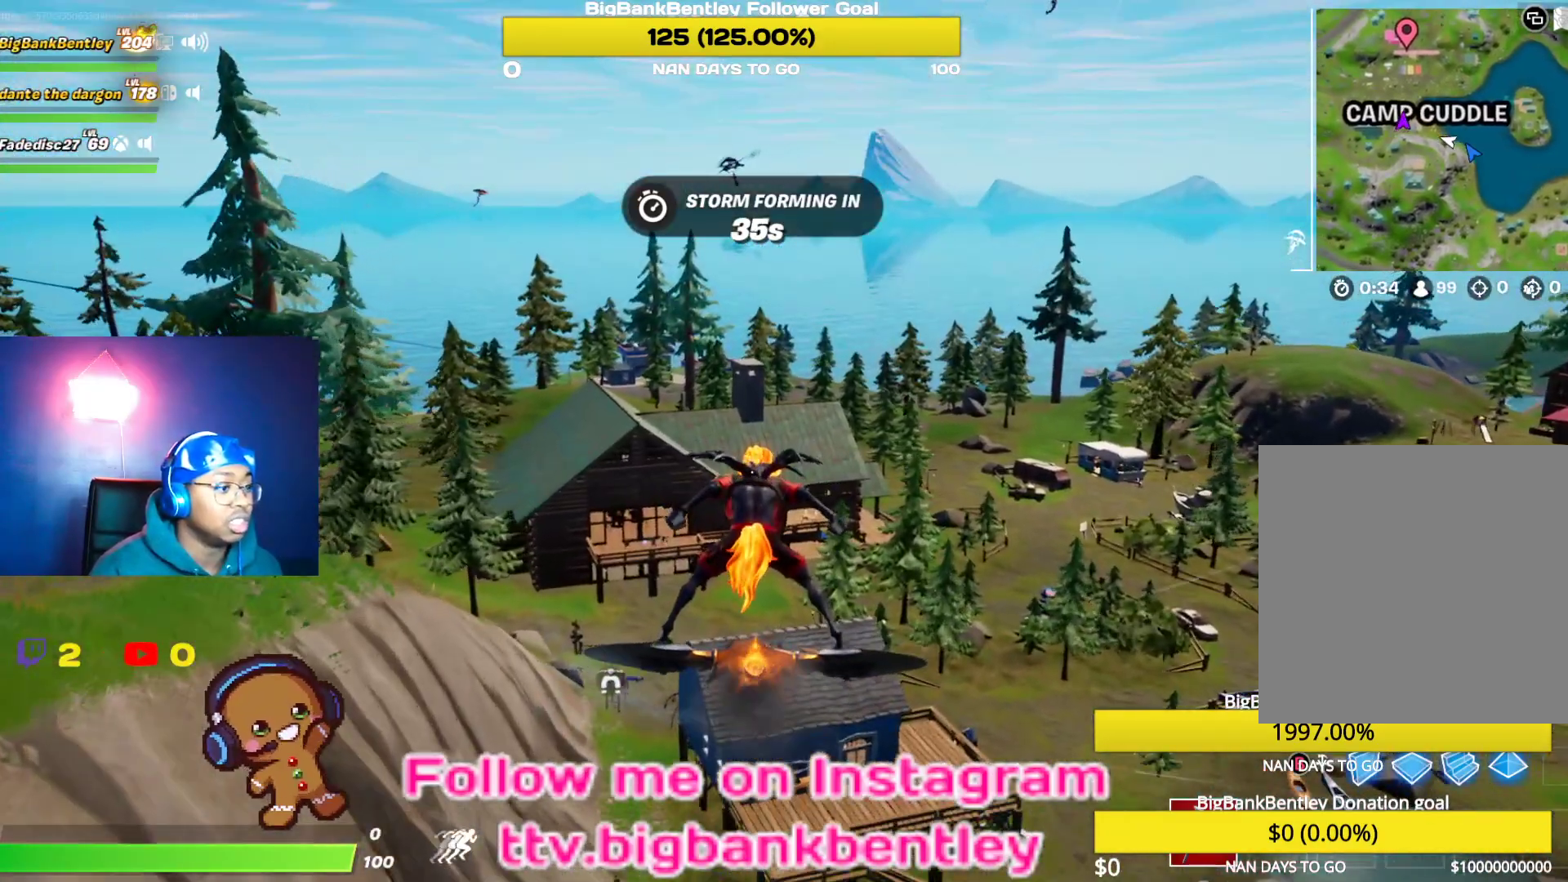
{"buttons": [], "left_stick": "center", "right_stick": "down-right", "events": [[133, "right_stick", "down"], [400, "right_stick", "down-right"]]}
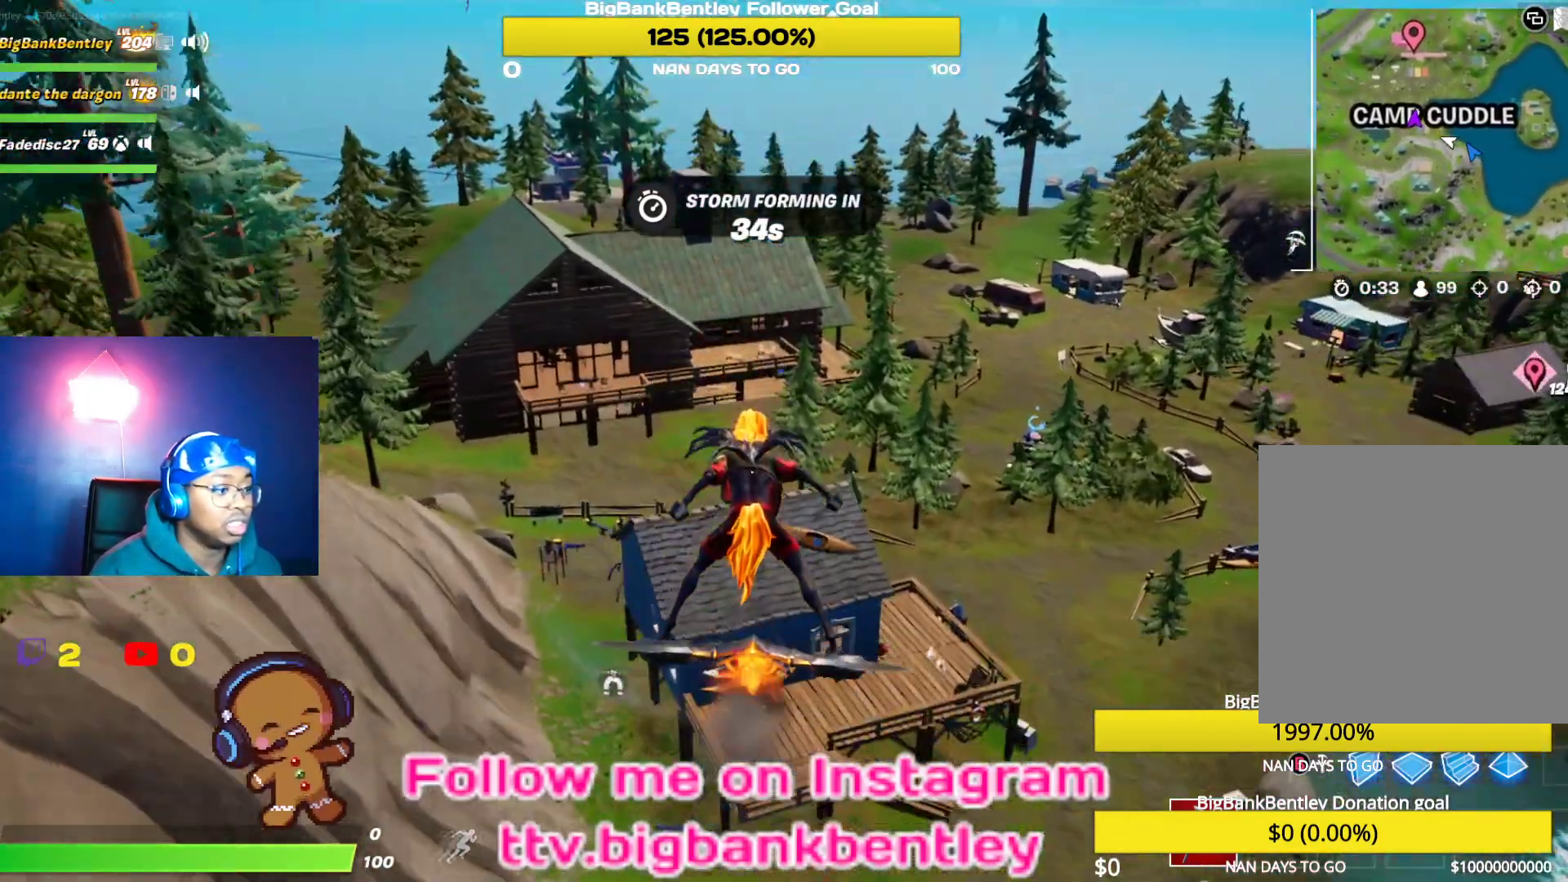
{"buttons": [], "left_stick": "center", "right_stick": "up", "events": [[33, "right_stick", "center"], [350, "right_stick", "up"]]}
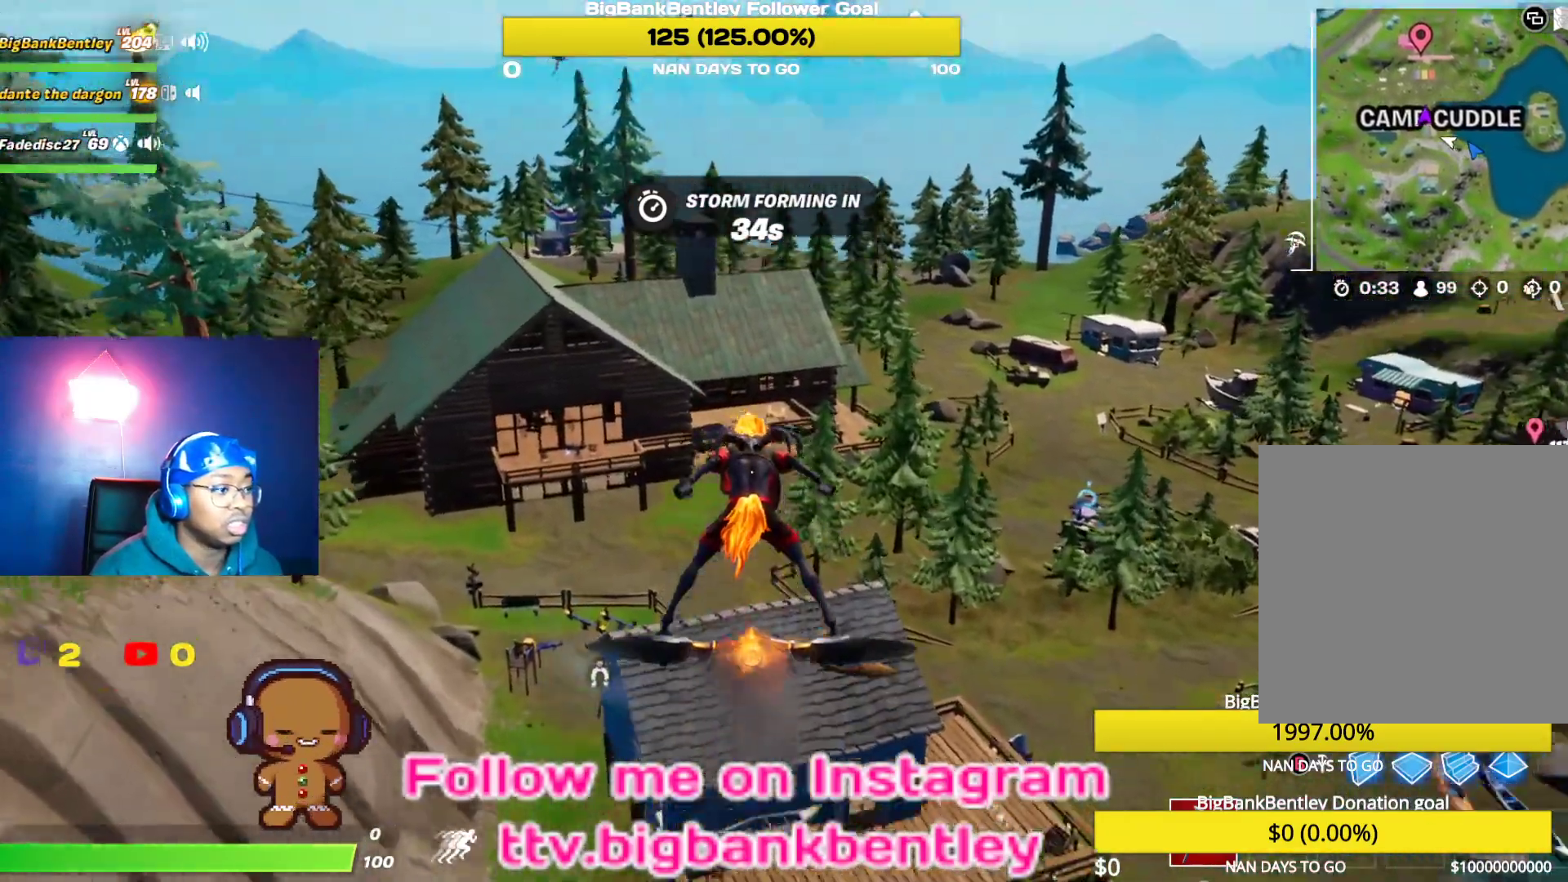
{"buttons": [], "left_stick": "center", "right_stick": "up-left", "events": [[17, "right_stick", "up-left"]]}
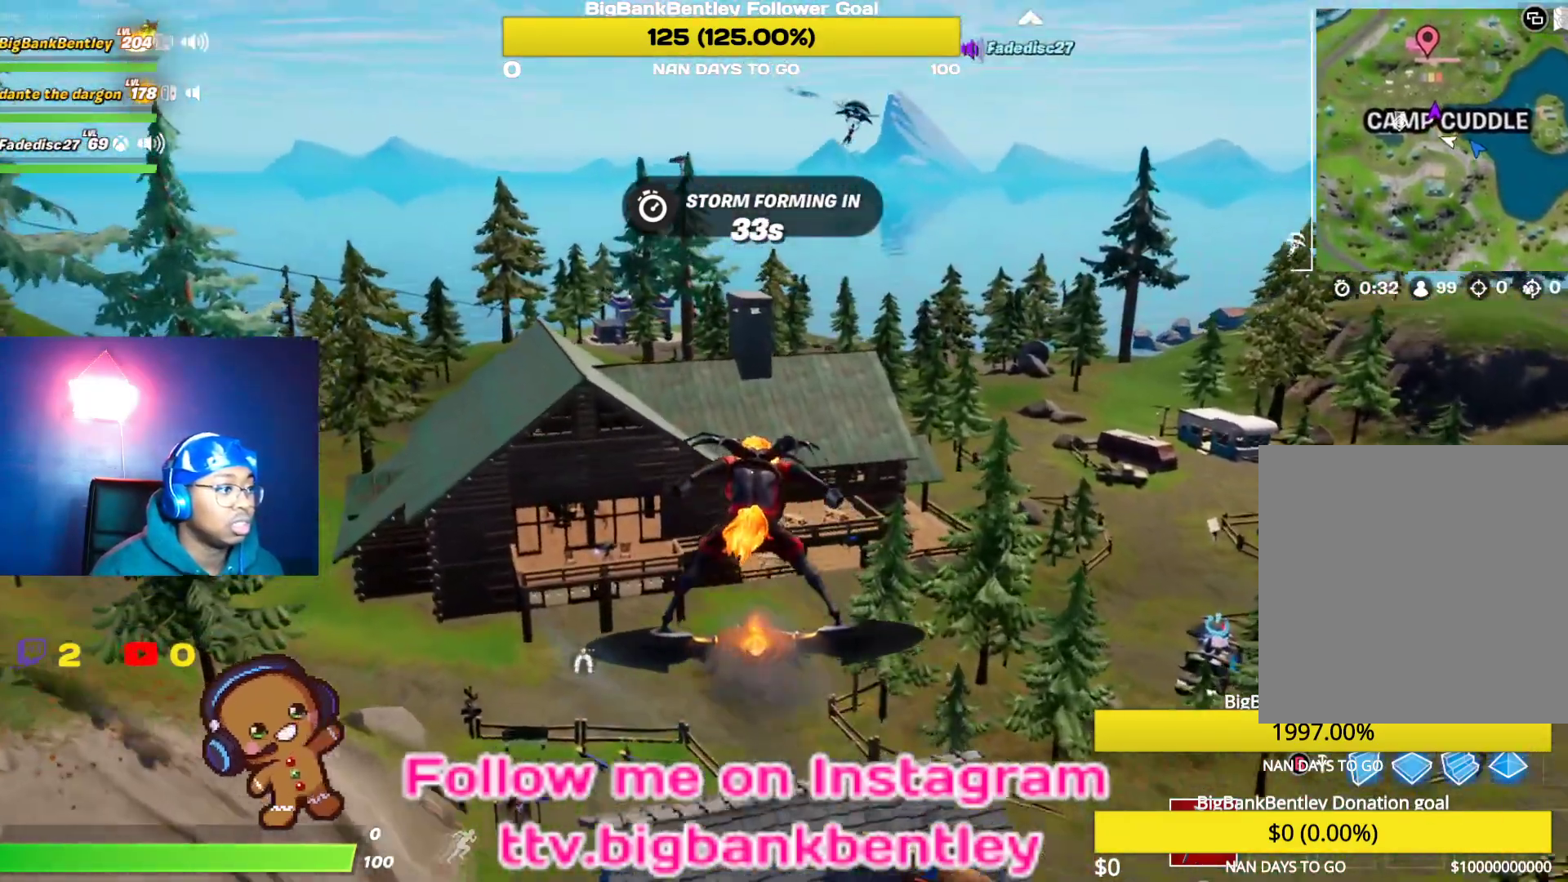
{"buttons": [], "left_stick": "center", "right_stick": "left", "events": [[250, "right_stick", "left"]]}
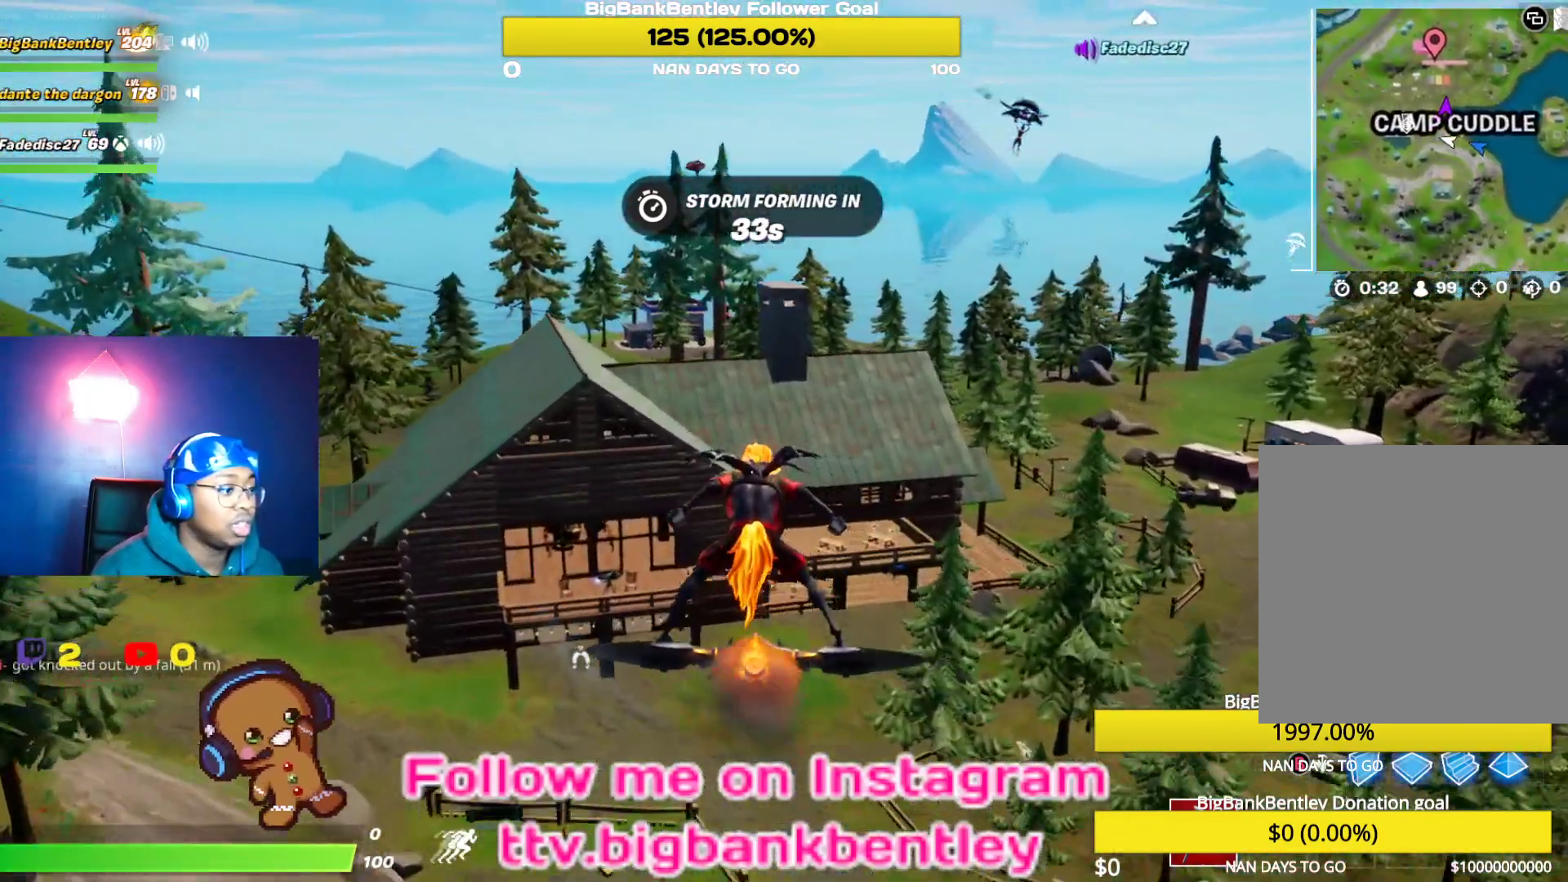
{"buttons": [], "left_stick": "center", "right_stick": "left", "events": []}
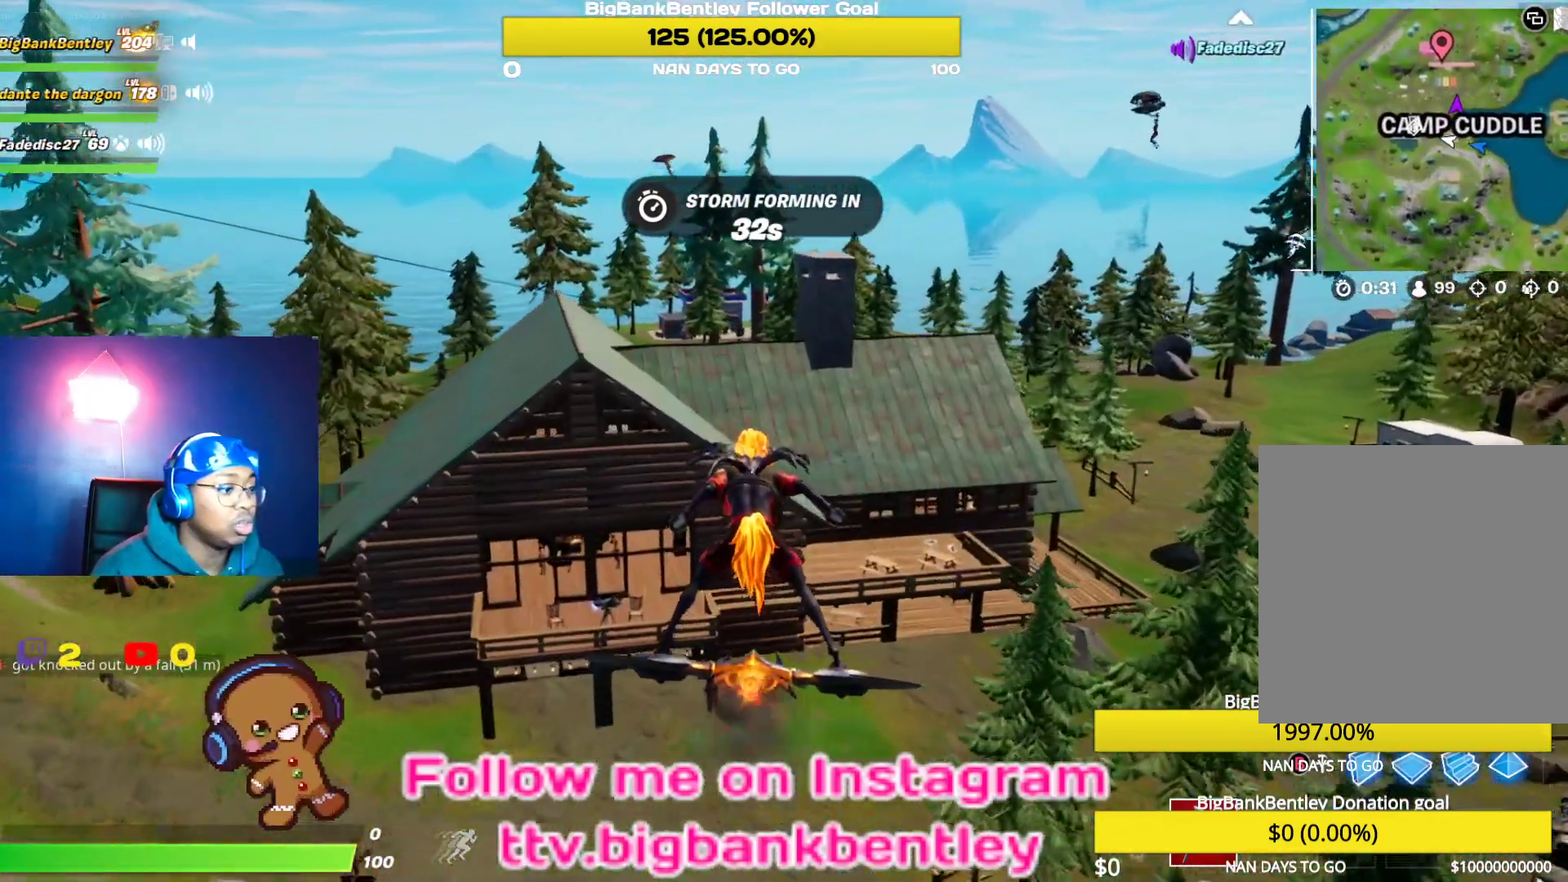
{"buttons": [], "left_stick": "center", "right_stick": "center", "events": [[300, "right_stick", "center"]]}
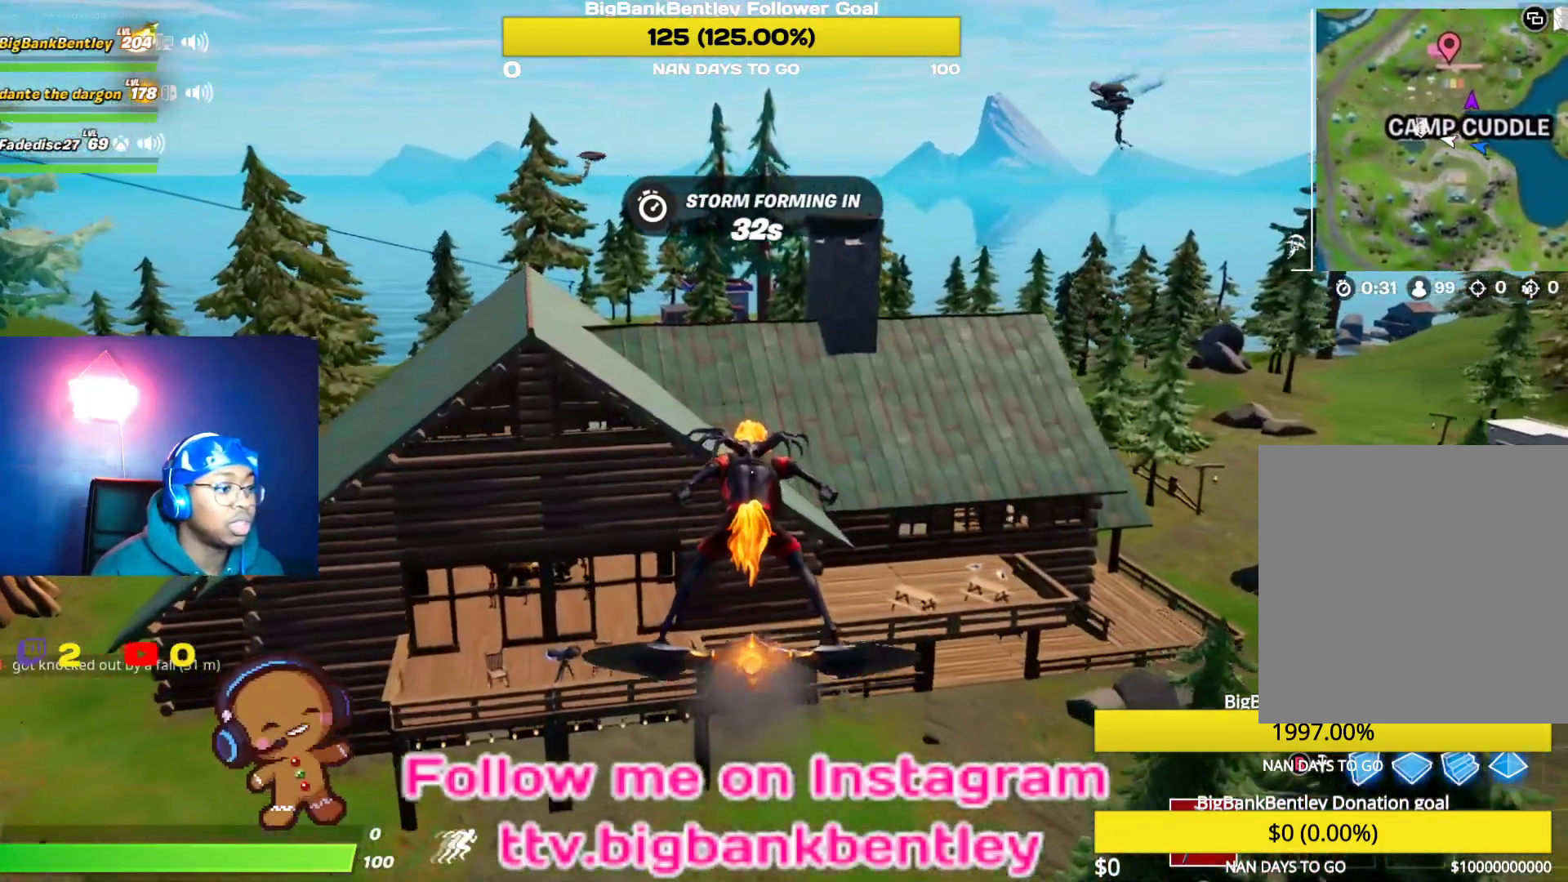
{"buttons": [], "left_stick": "center", "right_stick": "center", "events": []}
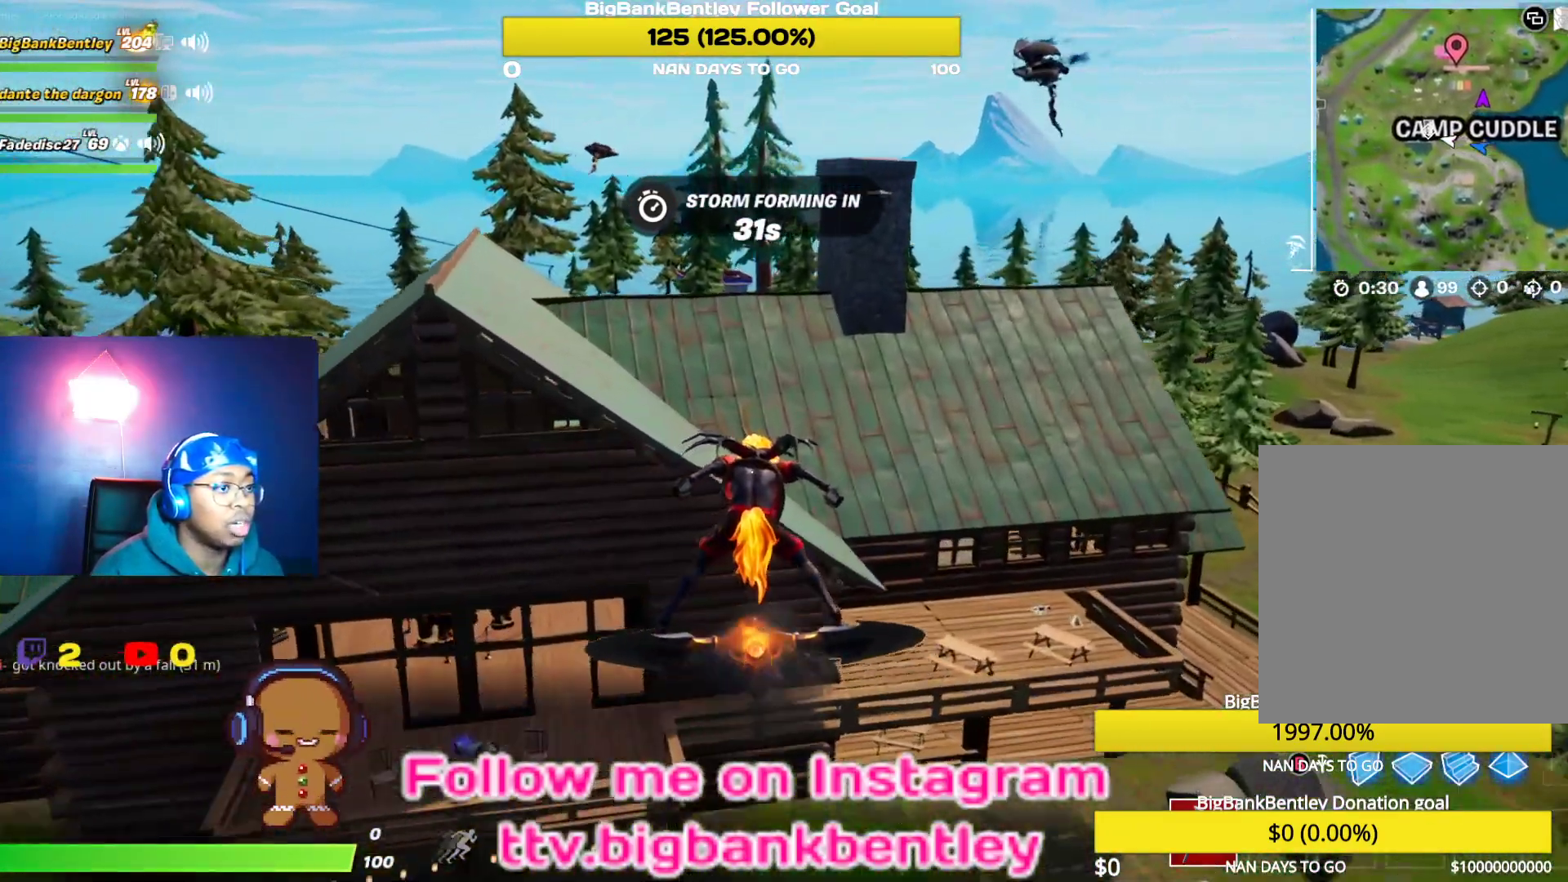
{"buttons": [], "left_stick": "up-right", "right_stick": "down-right", "events": [[150, "left_stick", "up-right"], [333, "right_stick", "down-right"]]}
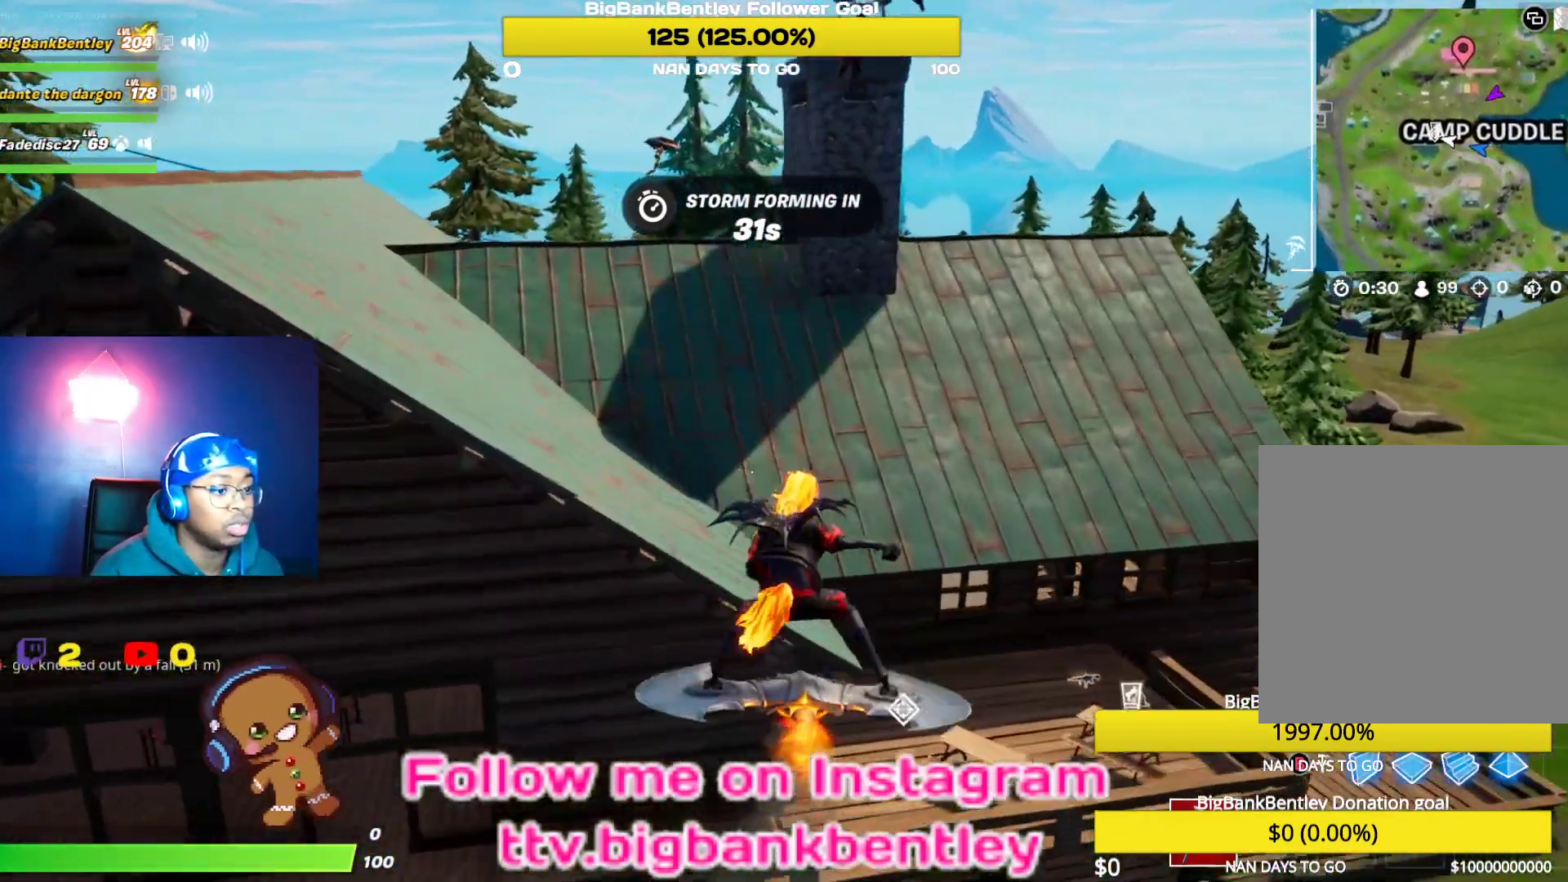
{"buttons": [], "left_stick": "center", "right_stick": "left", "events": [[167, "right_stick", "center"], [300, "left_stick", "center"], [483, "right_stick", "left"]]}
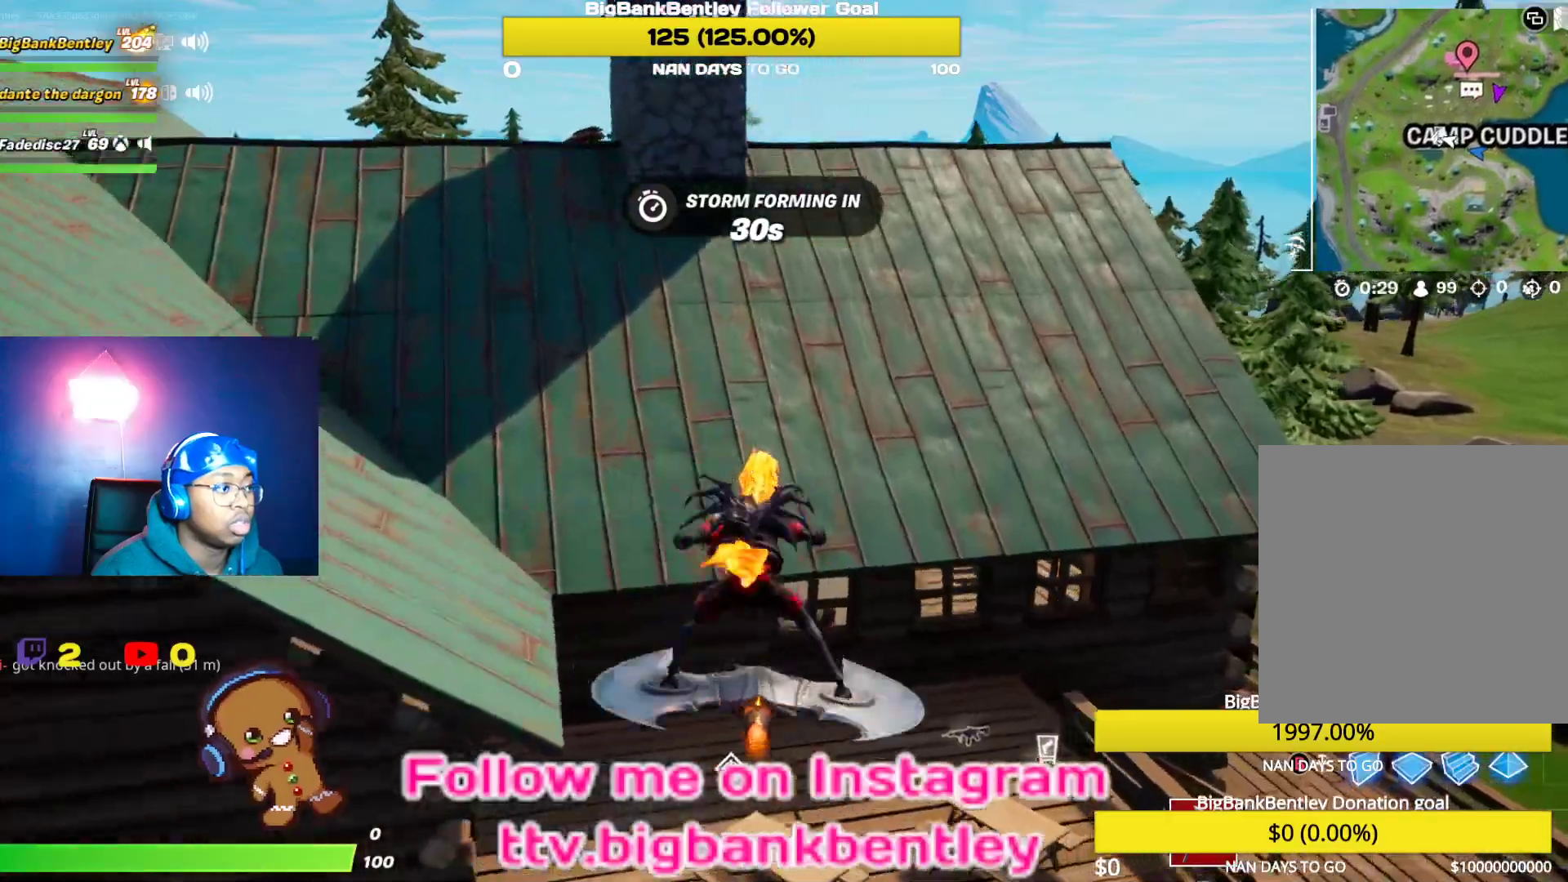
{"buttons": [], "left_stick": "center", "right_stick": "down-left", "events": [[117, "left_stick", "up-right"], [383, "right_stick", "down-left"], [417, "left_stick", "center"]]}
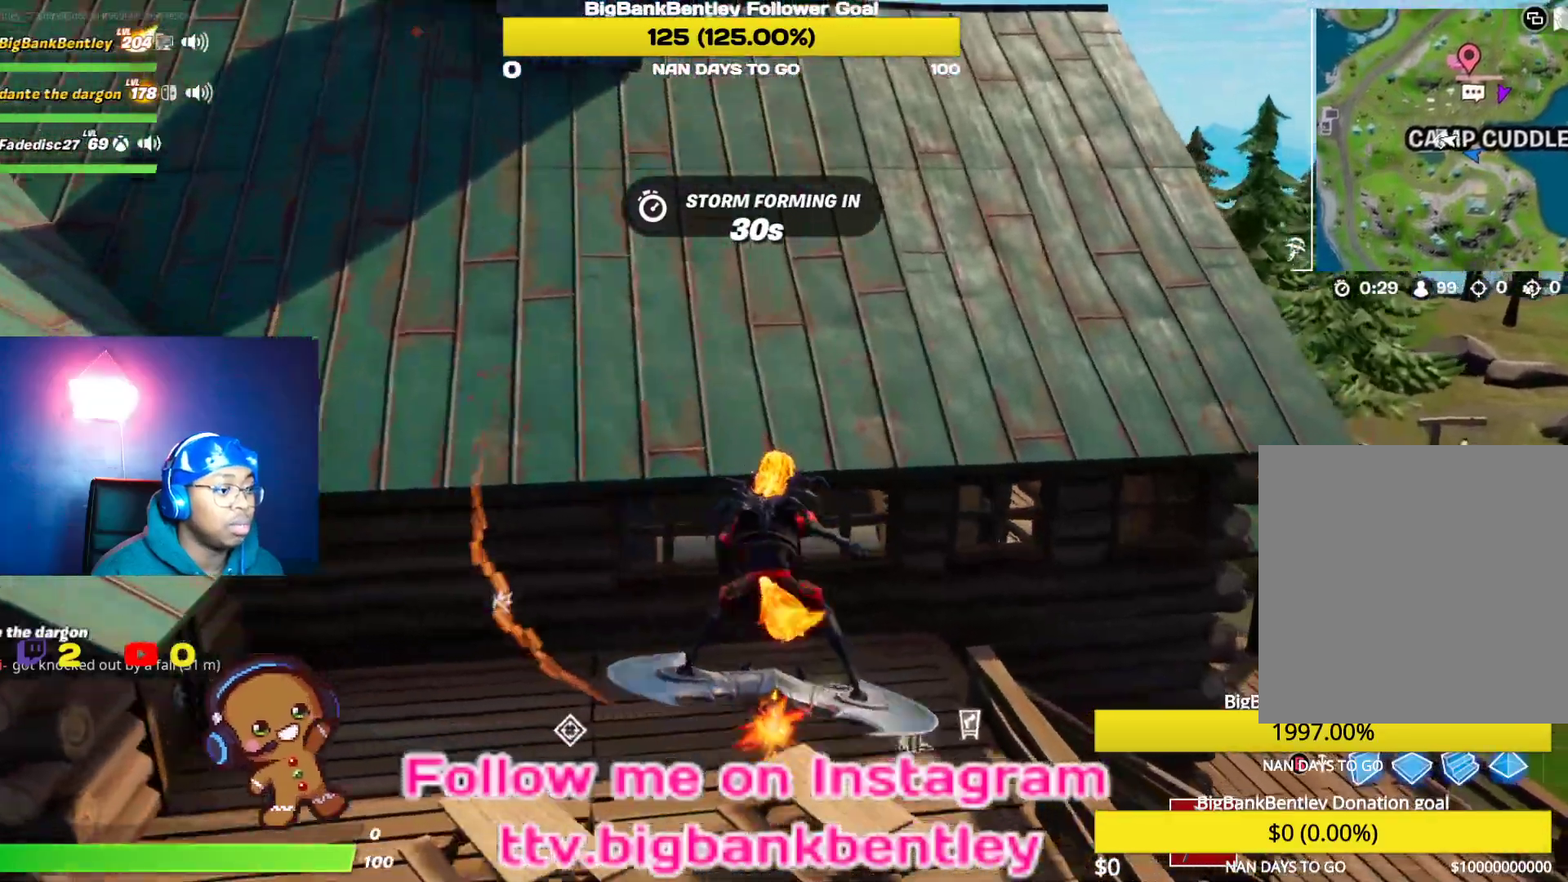
{"buttons": [], "left_stick": "center", "right_stick": "left", "events": [[200, "left_stick", "up"], [417, "left_stick", "center"], [417, "right_stick", "left"]]}
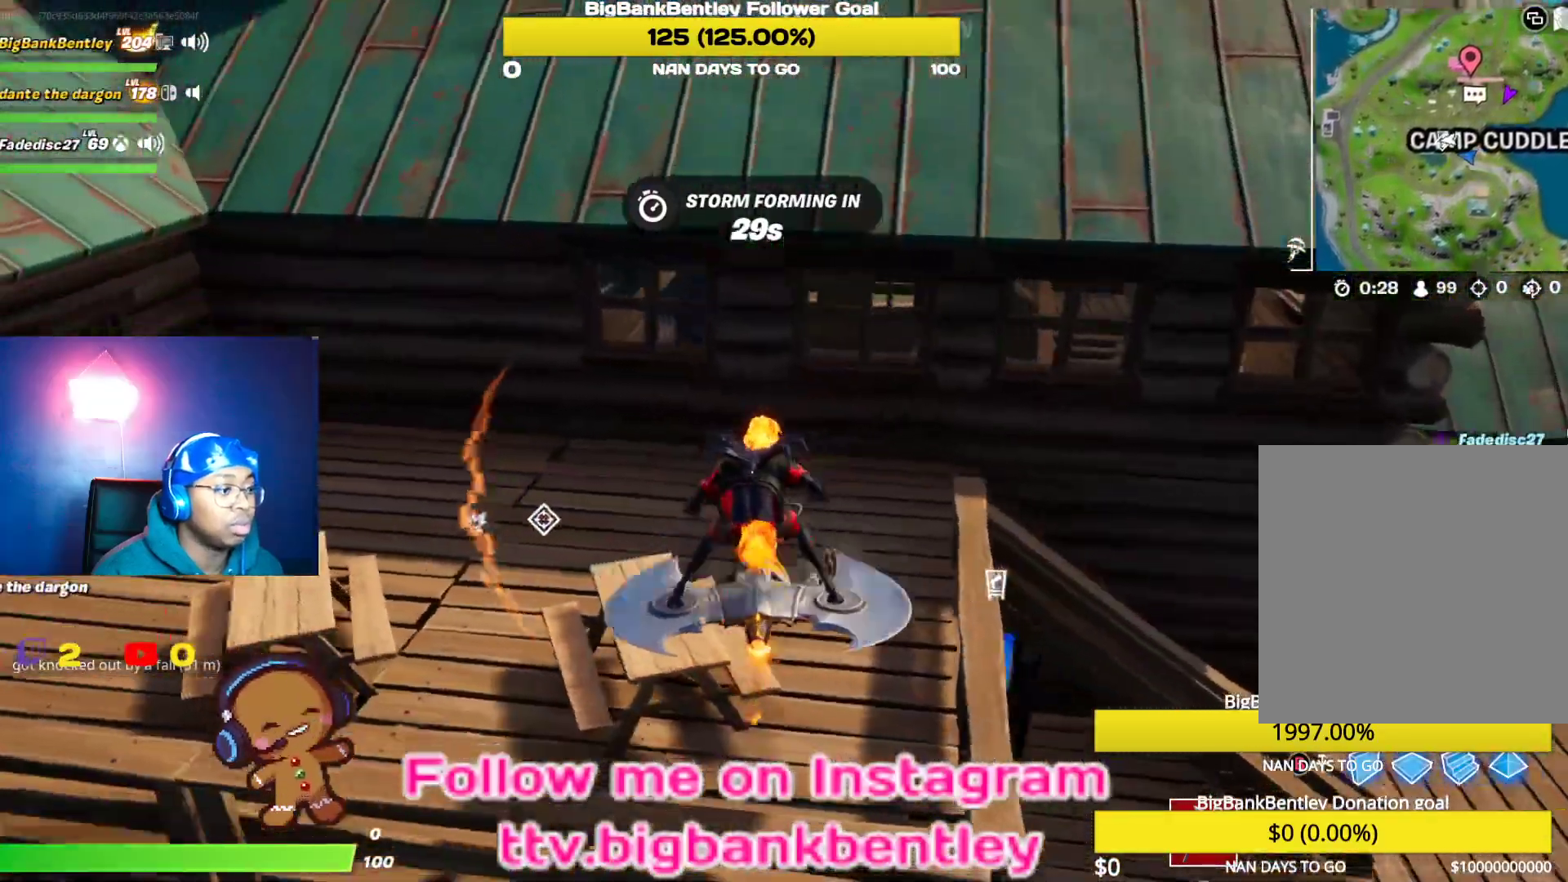
{"buttons": ["X"], "left_stick": "up", "right_stick": "center", "events": [[250, "right_stick", "up-left"], [383, "left_stick", "up"], [400, "right_stick", "center"], [500, "X", "down"]]}
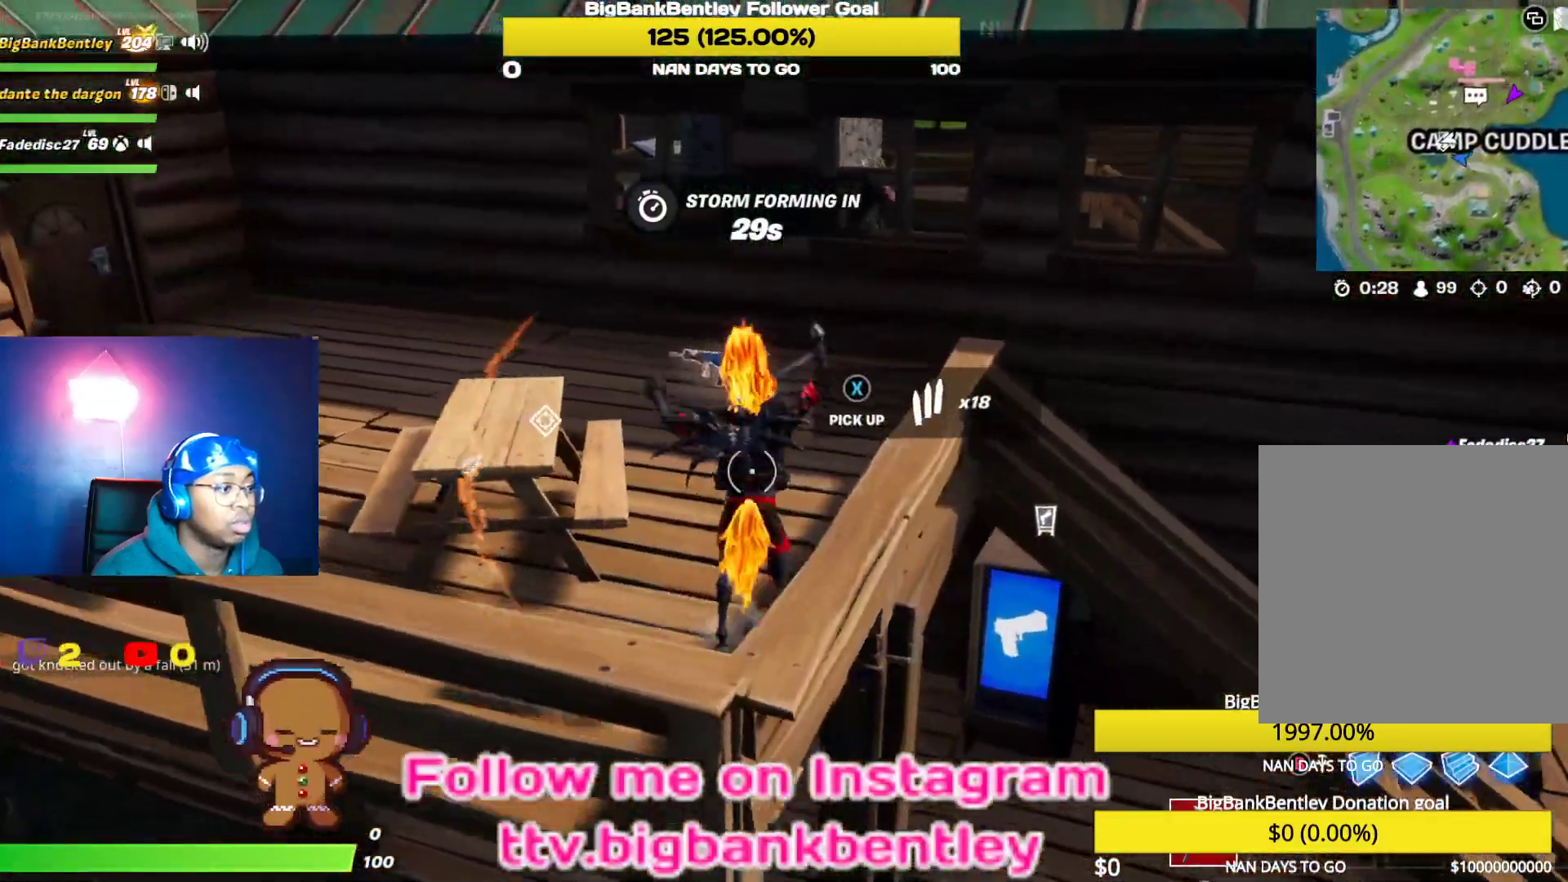
{"buttons": ["X"], "left_stick": "up-left", "right_stick": "center", "events": [[100, "X", "up"], [167, "X", "down"], [267, "X", "up"], [300, "left_stick", "up-left"], [333, "X", "down"], [417, "X", "up"], [483, "X", "down"]]}
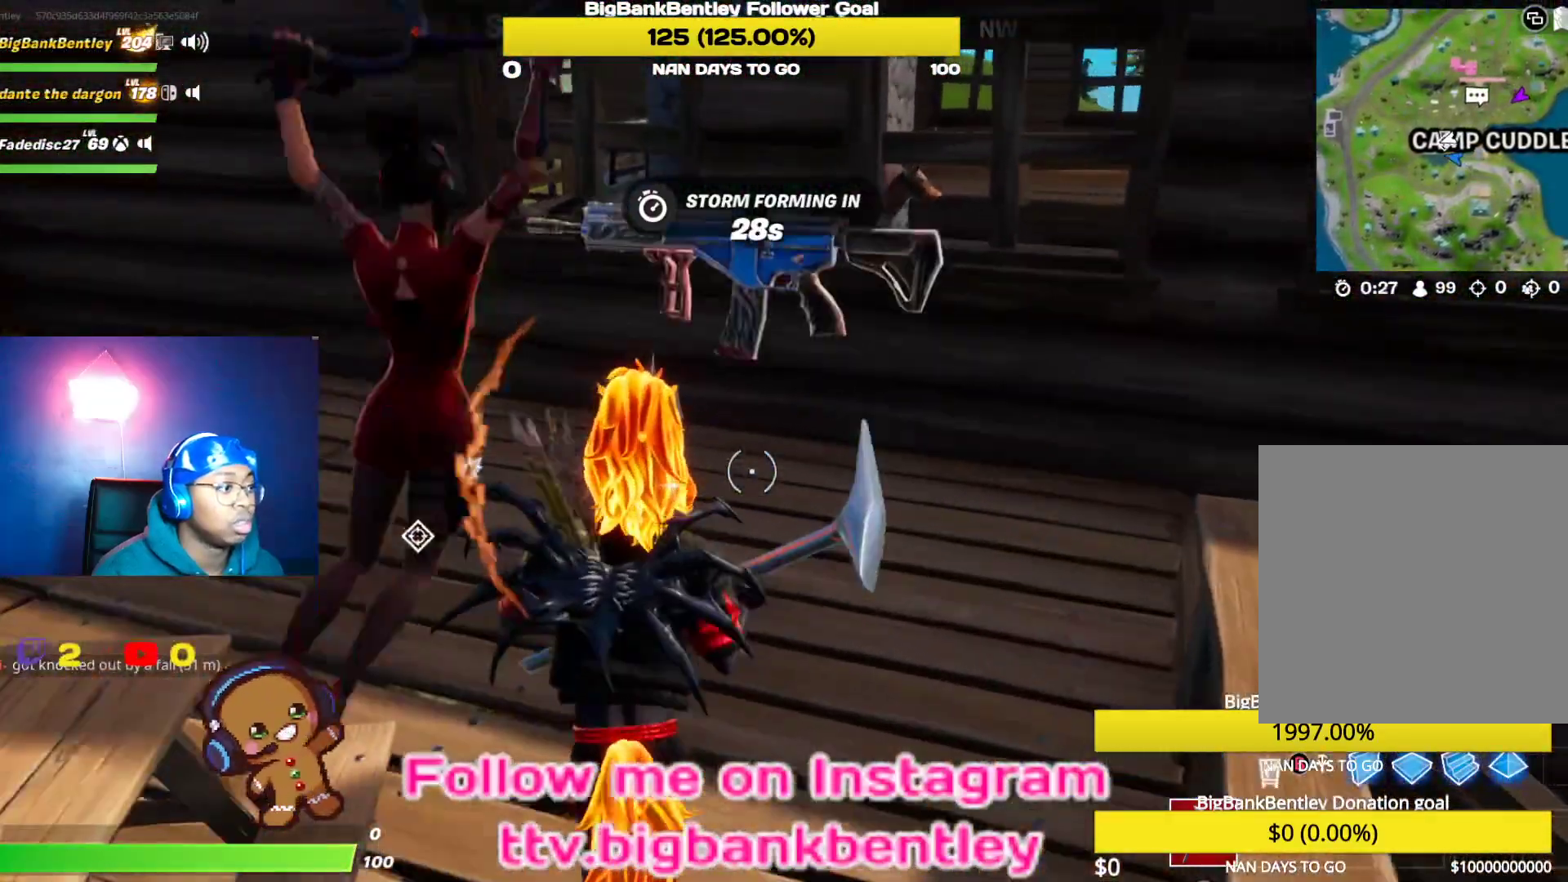
{"buttons": ["R1", "R2"], "left_stick": "up-right", "right_stick": "left", "events": [[50, "X", "up"], [83, "left_stick", "up-right"], [150, "right_stick", "left"], [450, "R1", "down"], [450, "R2", "down"]]}
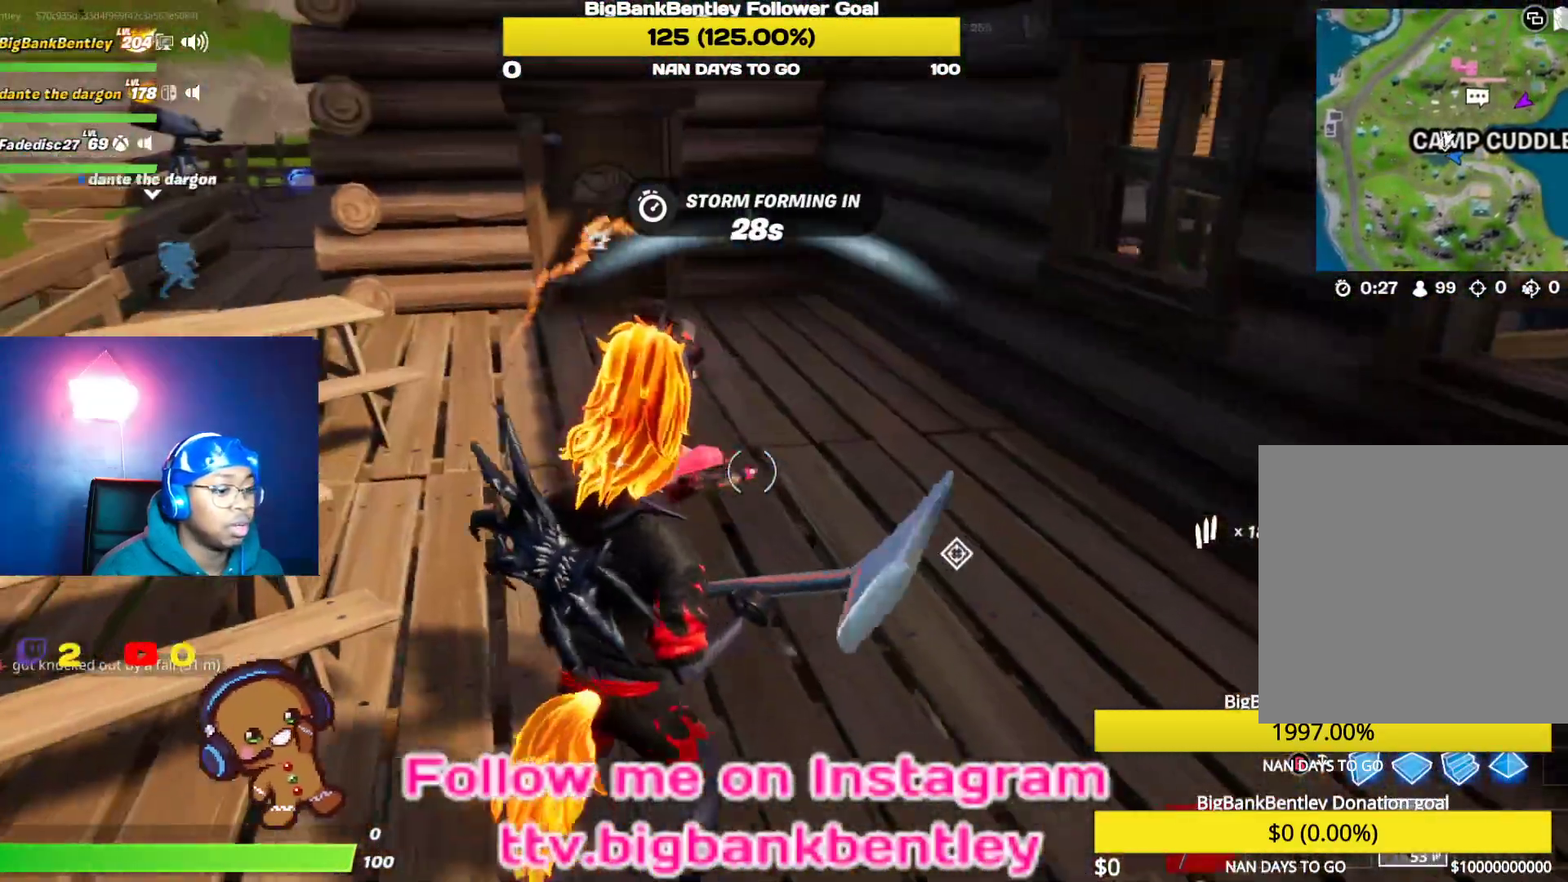
{"buttons": [], "left_stick": "up-right", "right_stick": "down", "events": [[17, "left_stick", "right"], [17, "right_stick", "center"], [33, "R1", "up"], [33, "R2", "up"], [167, "right_stick", "up-left"], [317, "left_stick", "up-right"], [367, "right_stick", "left"], [500, "right_stick", "down"]]}
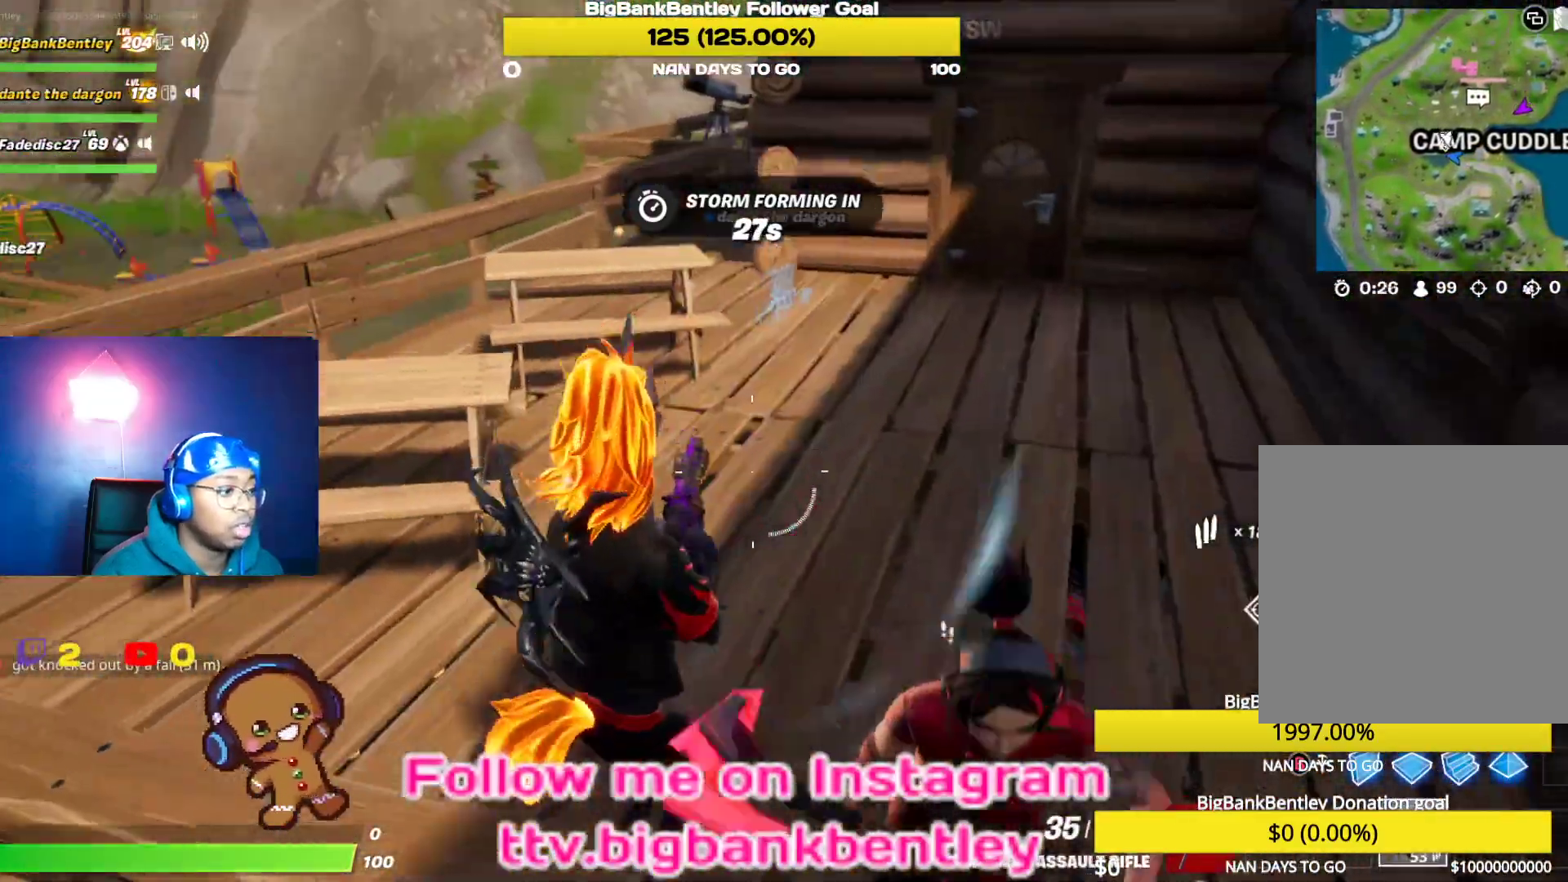
{"buttons": [], "left_stick": "up-right", "right_stick": "right", "events": [[33, "right_stick", "right"], [117, "left_stick", "down-right"], [400, "left_stick", "up-right"]]}
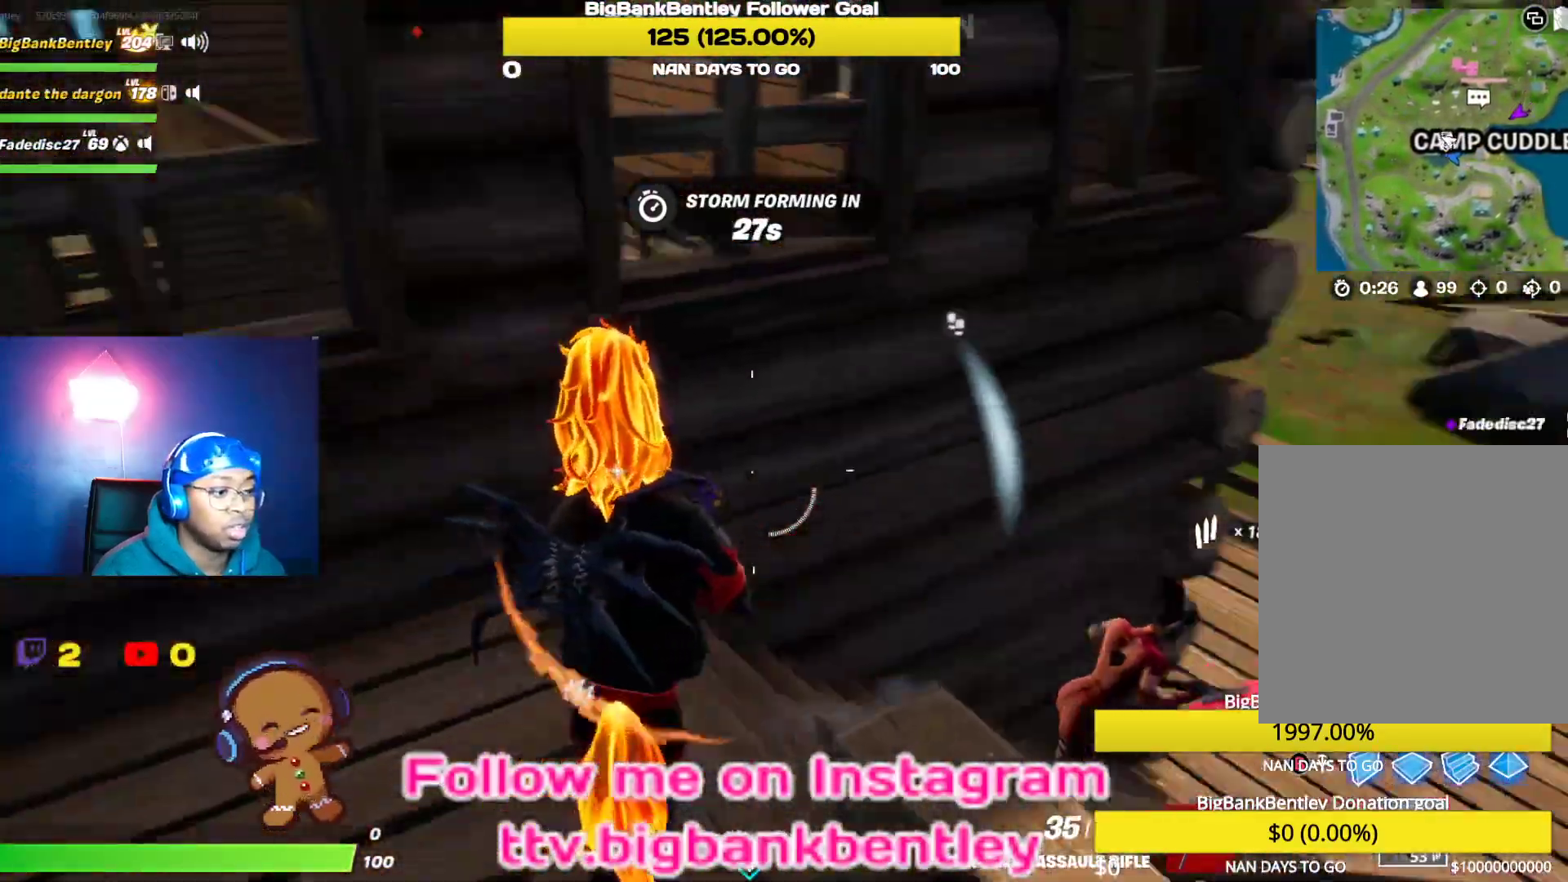
{"buttons": ["R2"], "left_stick": "up", "right_stick": "up-left", "events": [[33, "left_stick", "up"], [150, "right_stick", "down-right"], [367, "R2", "down"], [450, "right_stick", "up-left"]]}
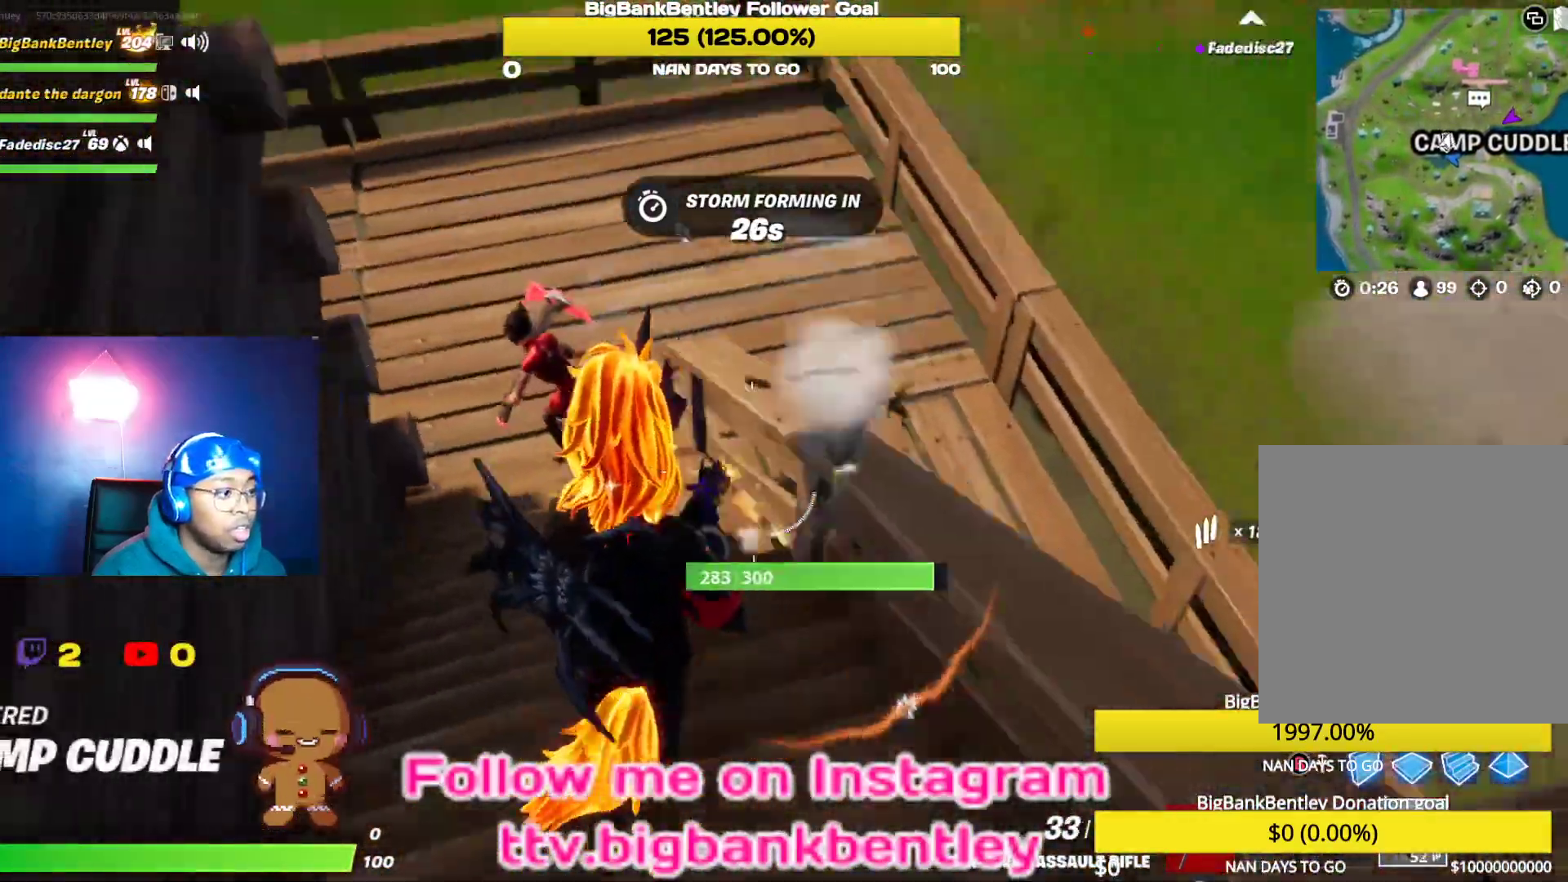
{"buttons": ["R2"], "left_stick": "up-right", "right_stick": "right", "events": [[117, "right_stick", "center"], [183, "R2", "up"], [200, "right_stick", "up-left"], [383, "R2", "down"], [383, "left_stick", "up-right"], [467, "right_stick", "right"]]}
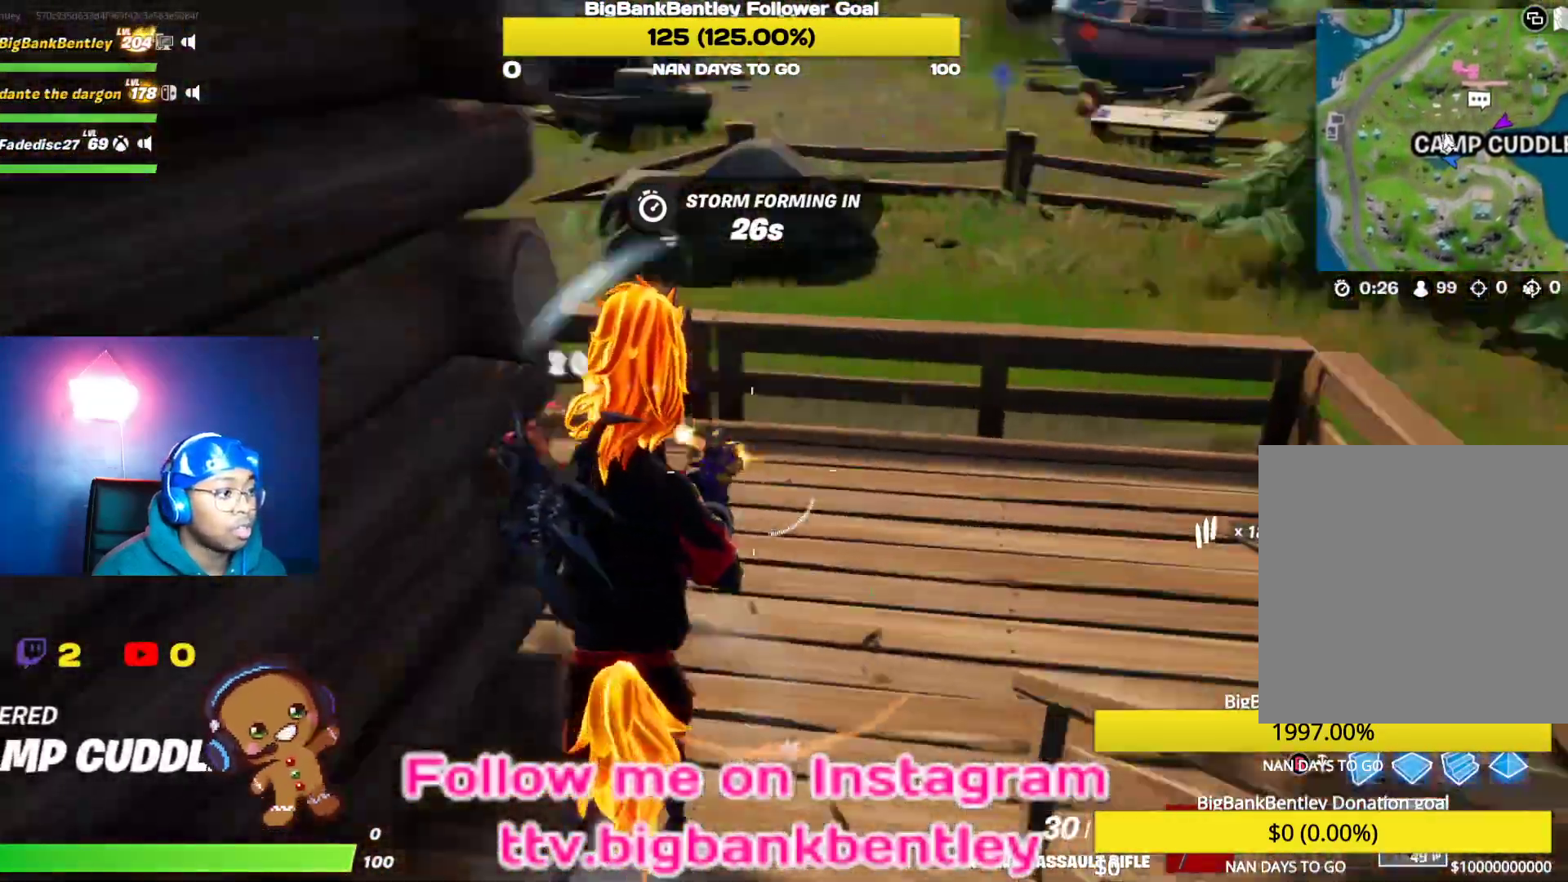
{"buttons": [], "left_stick": "up-right", "right_stick": "up-left", "events": [[67, "right_stick", "left"], [167, "R2", "up"], [317, "right_stick", "center"], [450, "right_stick", "up-left"]]}
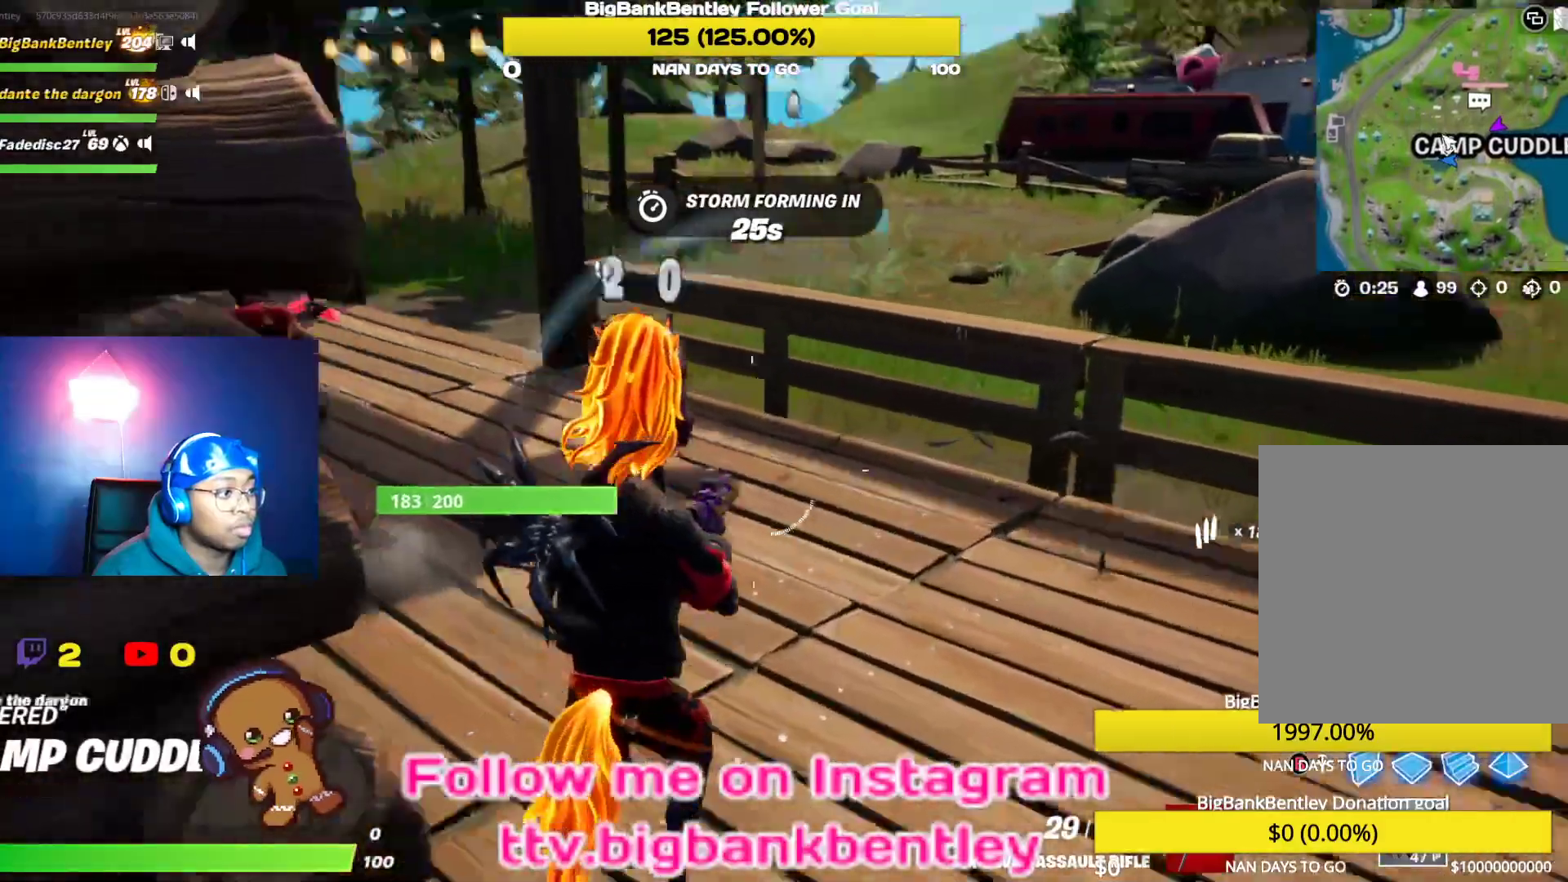
{"buttons": ["R2"], "left_stick": "up-right", "right_stick": "center", "events": [[167, "right_stick", "left"], [300, "R2", "down"], [333, "right_stick", "down"], [450, "right_stick", "center"]]}
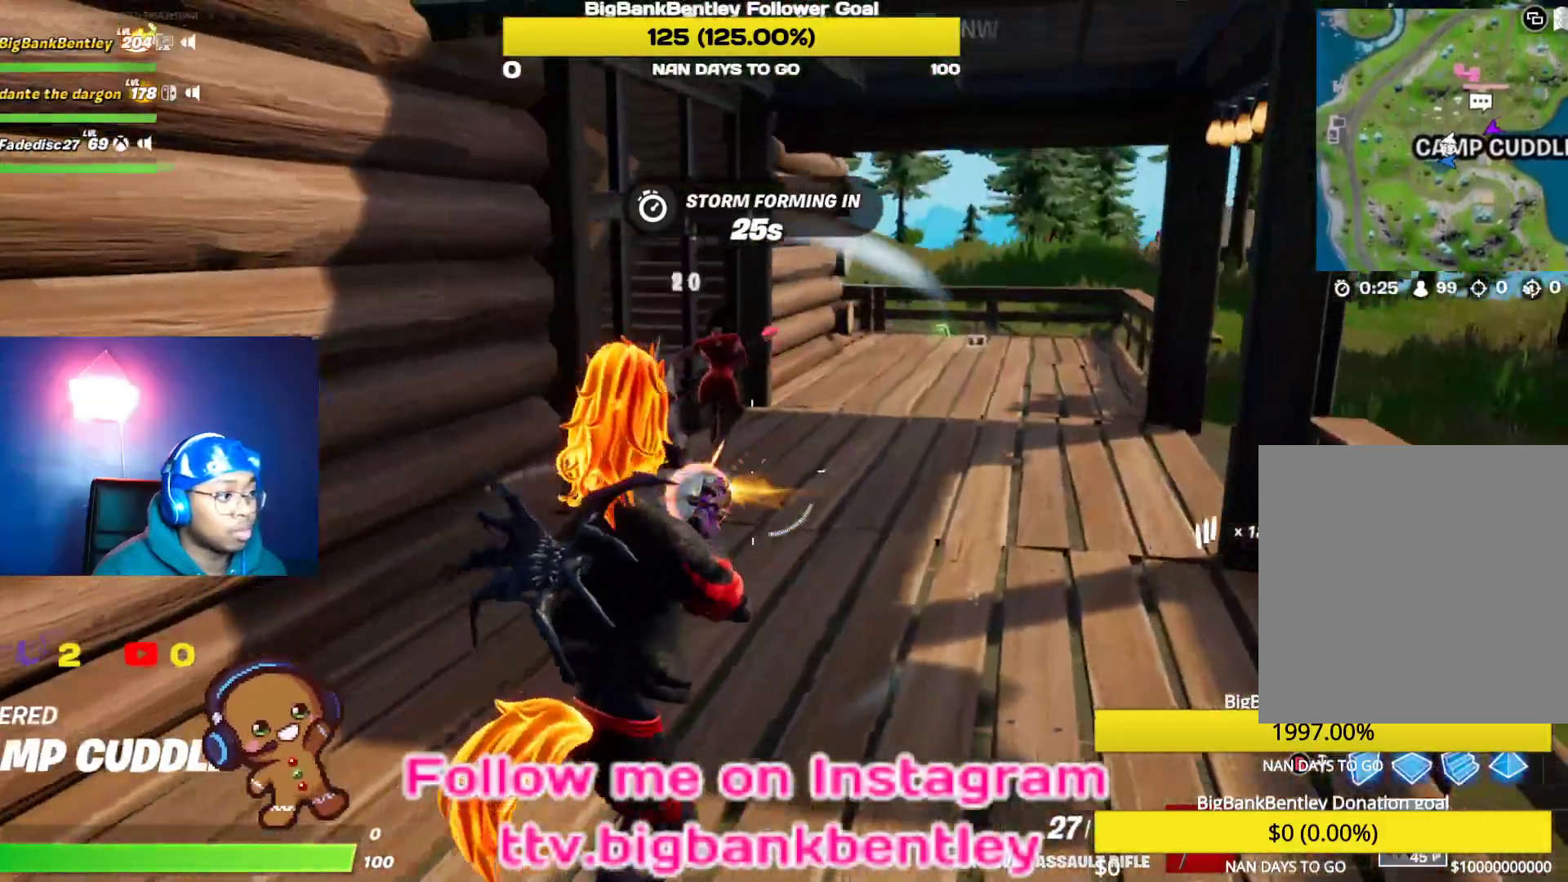
{"buttons": ["R2"], "left_stick": "up-right", "right_stick": "right", "events": [[83, "right_stick", "up"], [217, "right_stick", "left"], [300, "right_stick", "center"], [433, "right_stick", "right"]]}
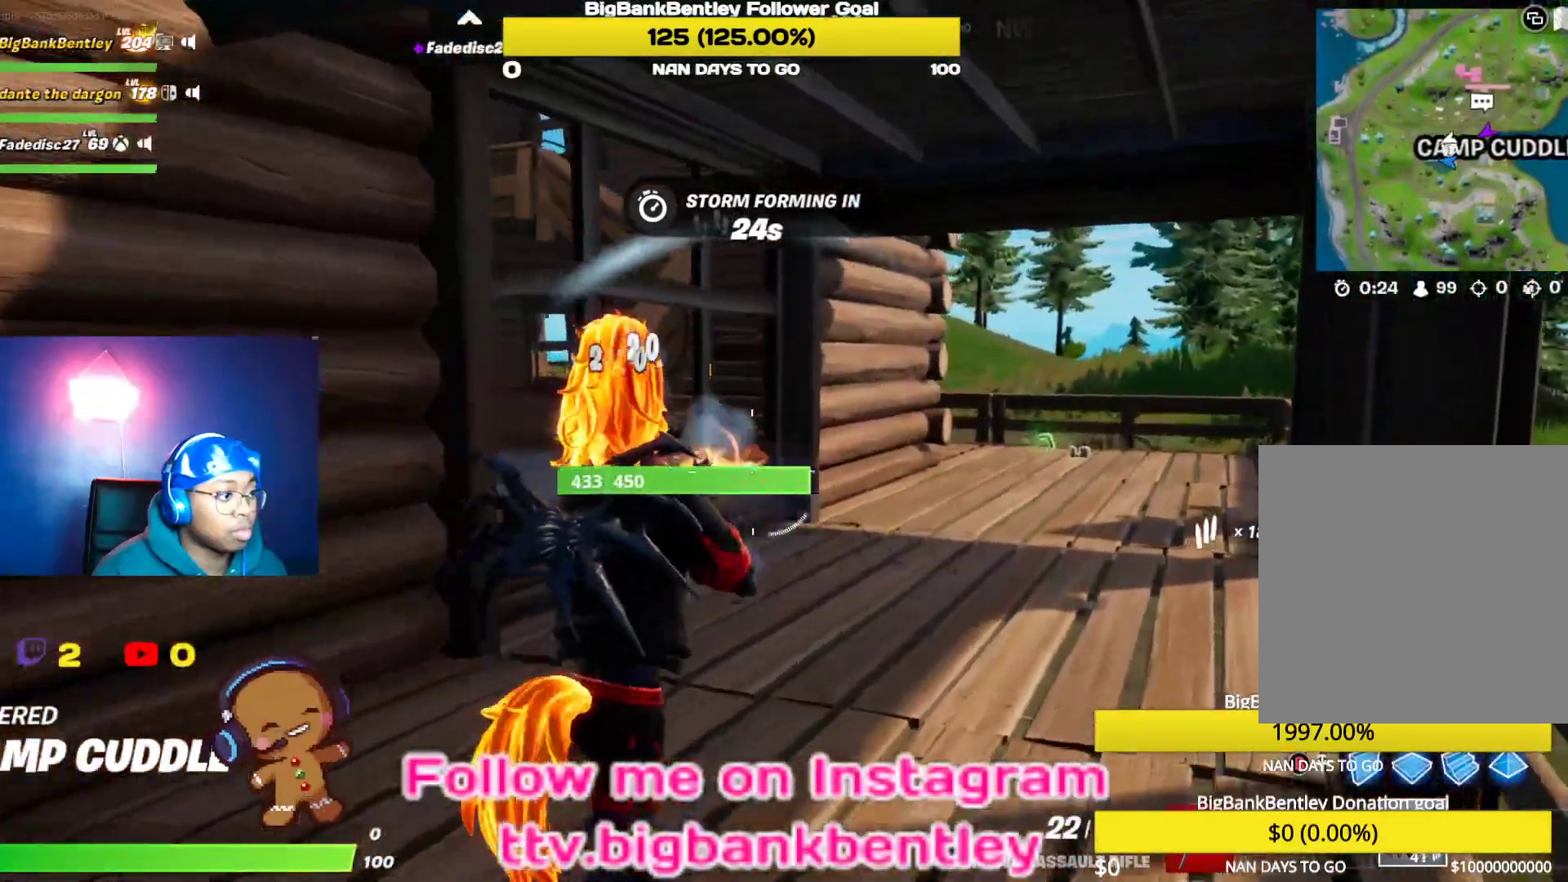
{"buttons": [], "left_stick": "up-right", "right_stick": "left", "events": [[67, "right_stick", "up-left"], [83, "left_stick", "up"], [200, "left_stick", "up-right"], [250, "right_stick", "center"], [333, "R2", "up"], [450, "right_stick", "left"]]}
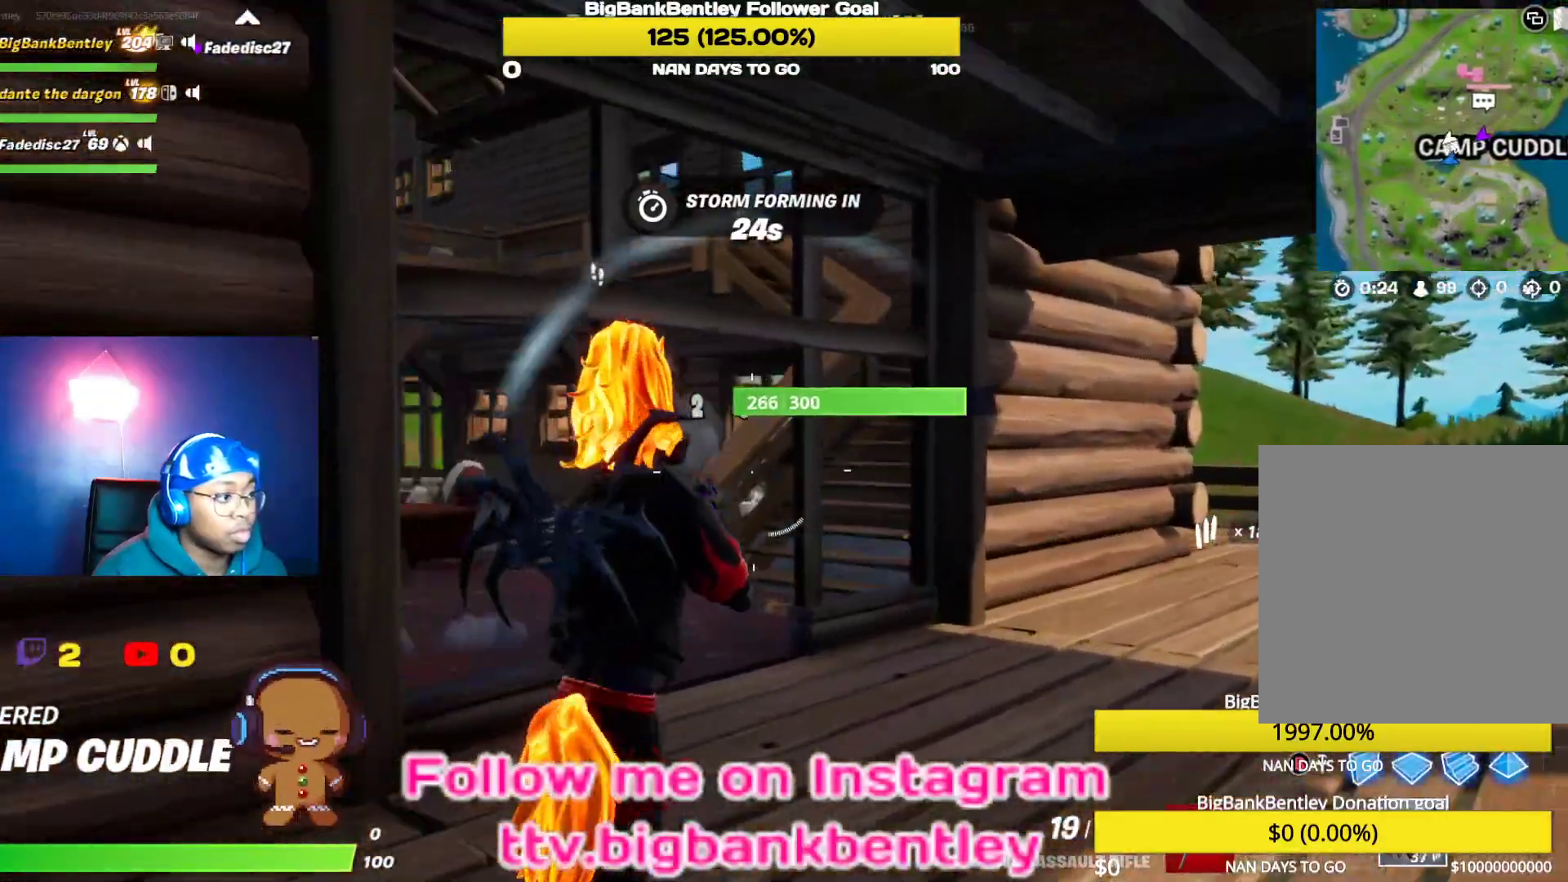
{"buttons": [], "left_stick": "up-right", "right_stick": "left", "events": [[183, "right_stick", "center"], [433, "right_stick", "left"]]}